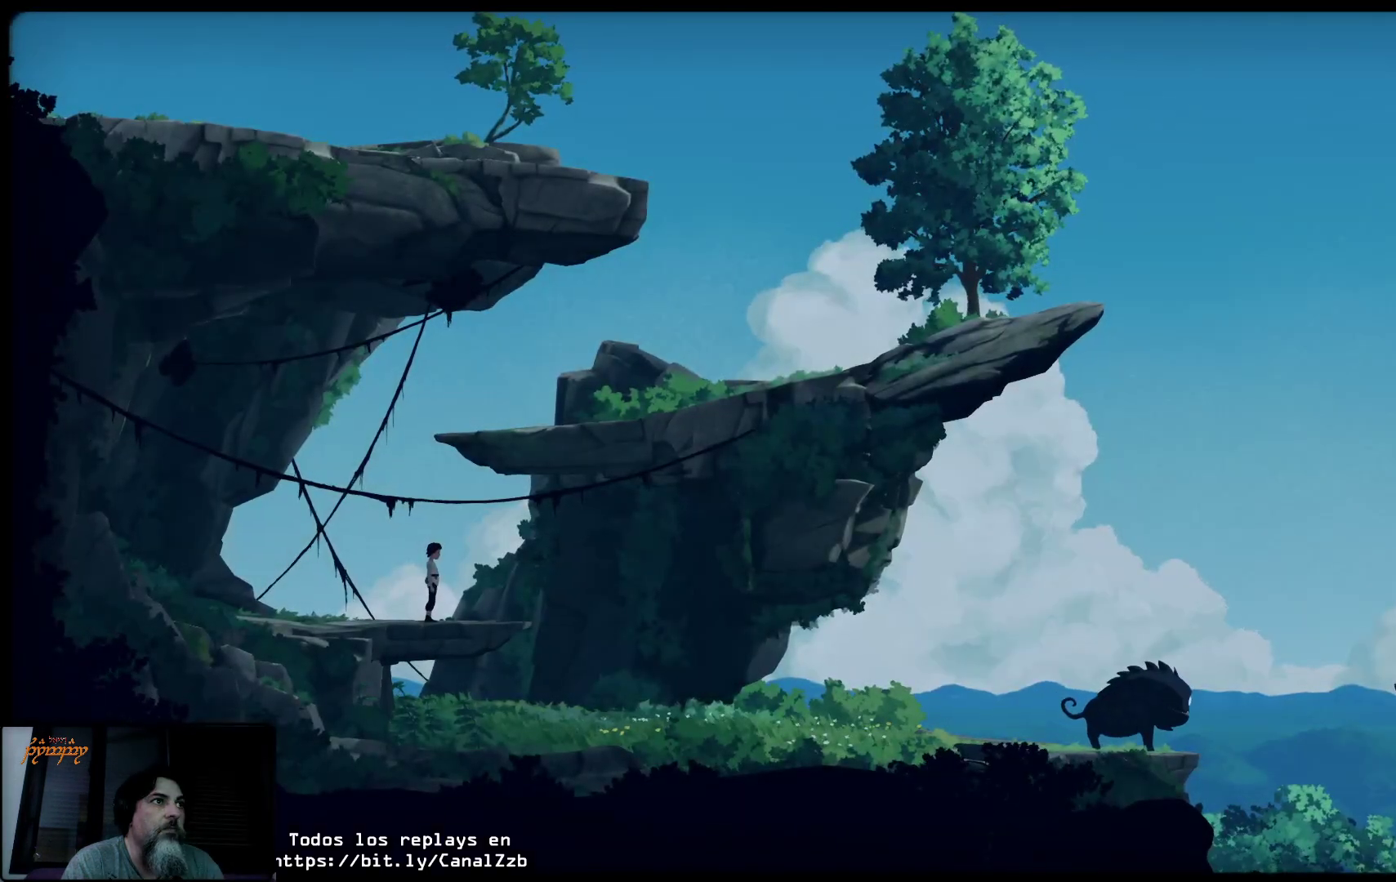
Gameplay with a controller (Xbox layout); each line is a JSON object with the inputs held at the frame after it. "events" lists button and stick changes between this image and that frame as [ms after this image, input, new state], when the widget could be followed in between.
{"buttons": [], "left_stick": "right", "right_stick": "center", "events": [[483, "left_stick", "right"]]}
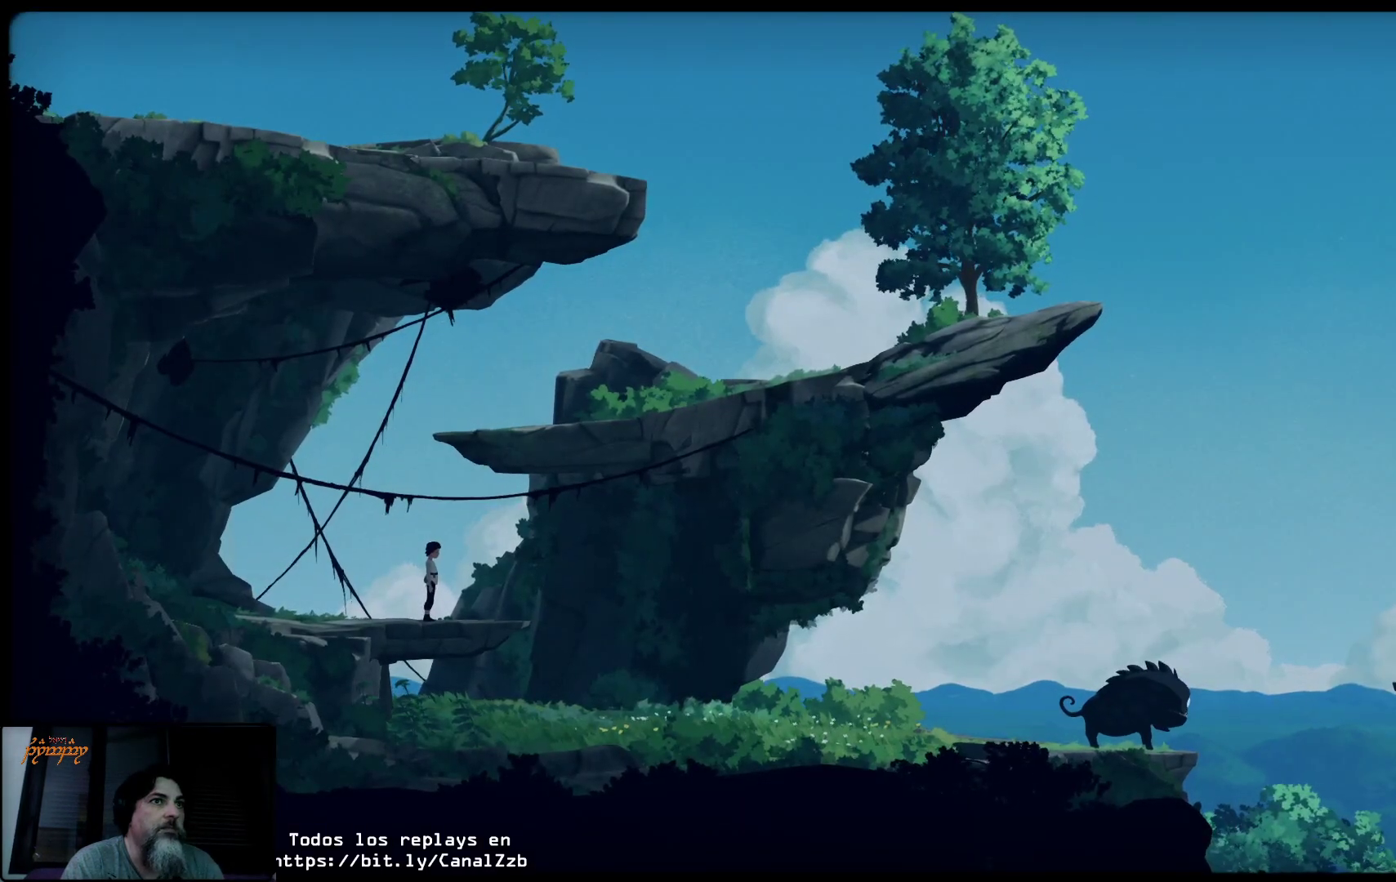
{"buttons": [], "left_stick": "right", "right_stick": "center", "events": []}
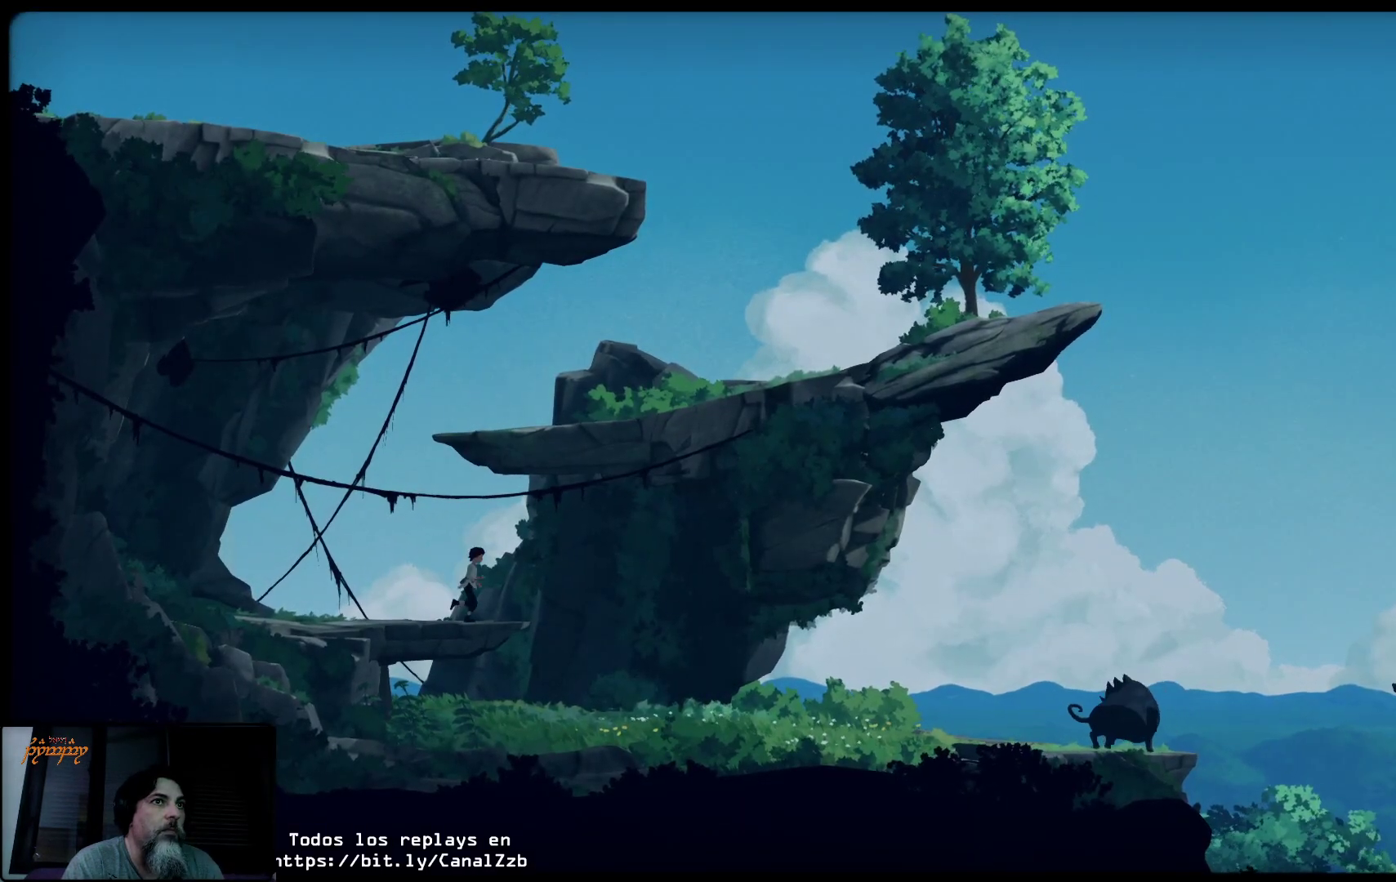
{"buttons": [], "left_stick": "left", "right_stick": "center", "events": [[233, "left_stick", "center"], [300, "left_stick", "left"]]}
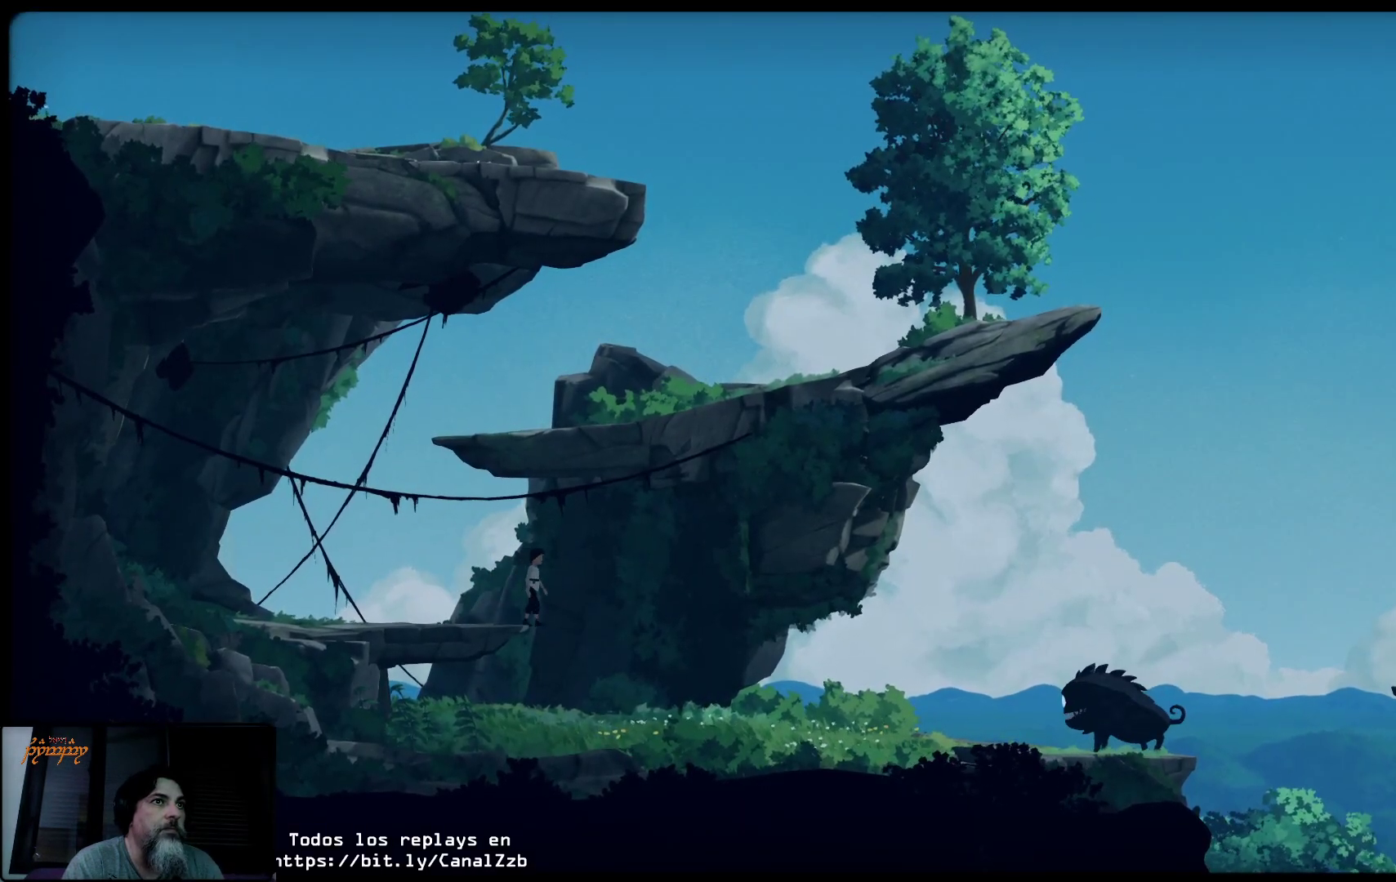
{"buttons": [], "left_stick": "center", "right_stick": "center", "events": [[183, "left_stick", "center"]]}
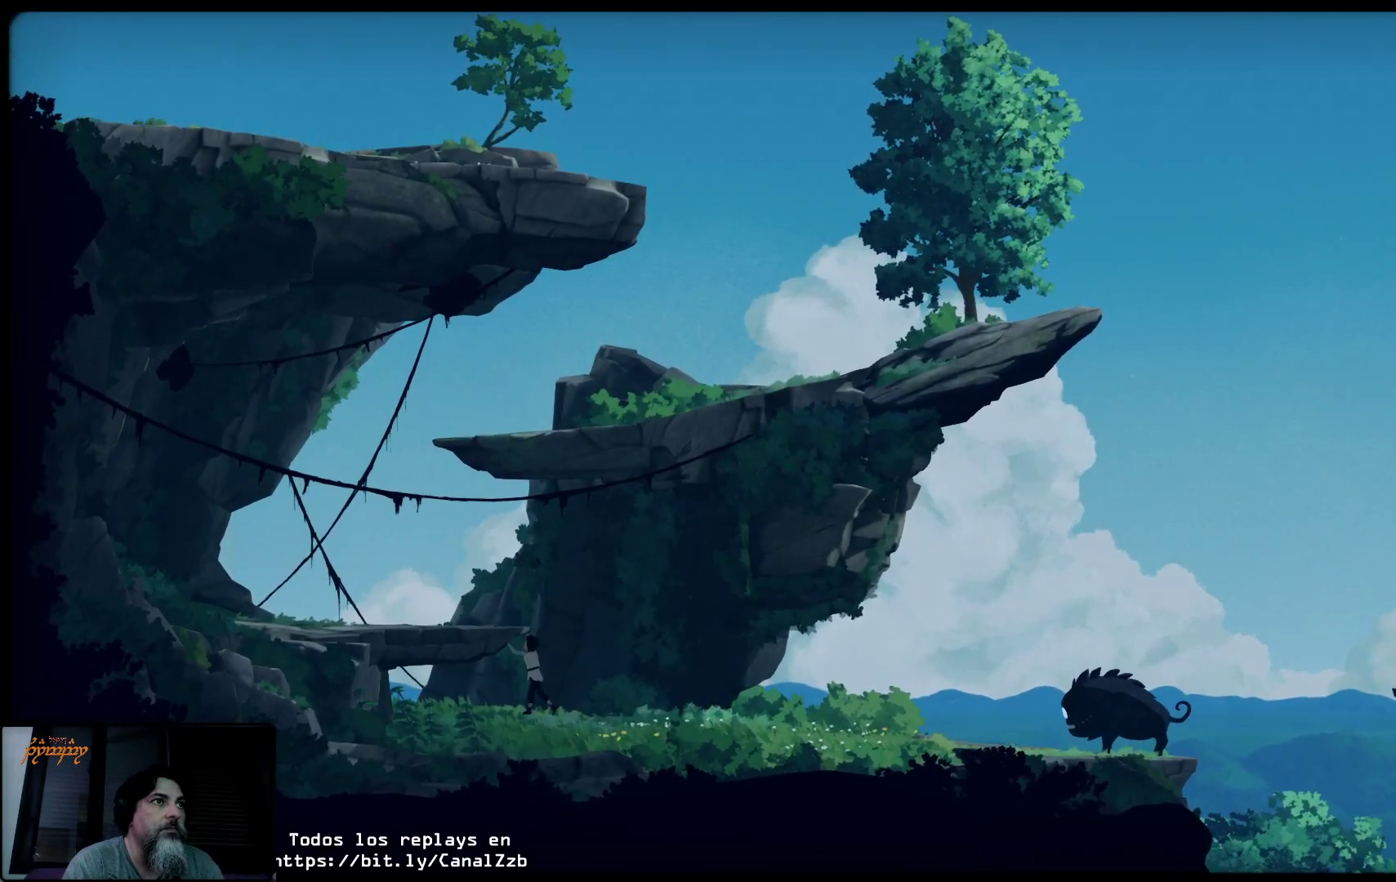
{"buttons": [], "left_stick": "center", "right_stick": "center", "events": []}
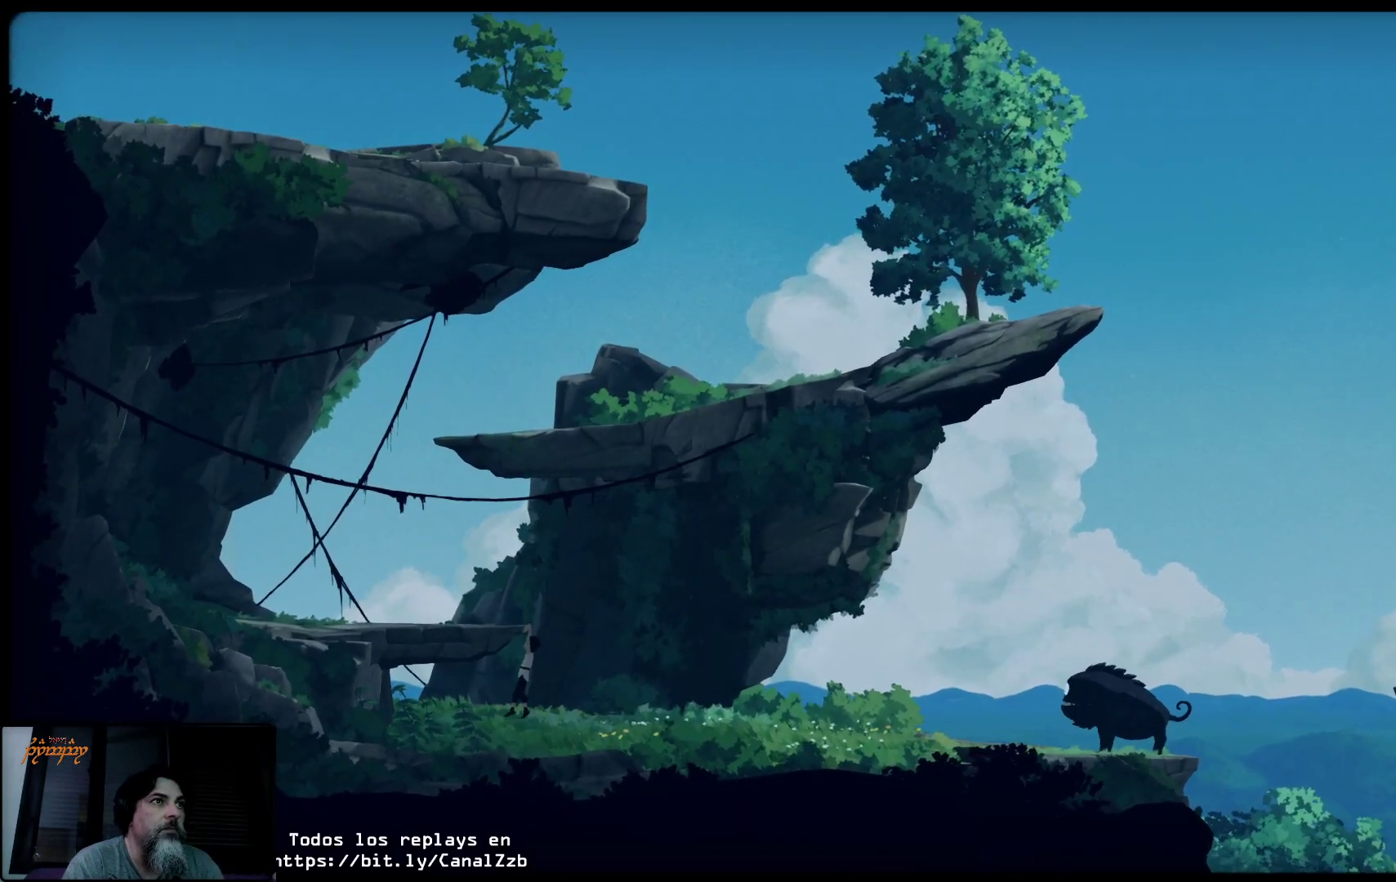
{"buttons": [], "left_stick": "center", "right_stick": "center", "events": []}
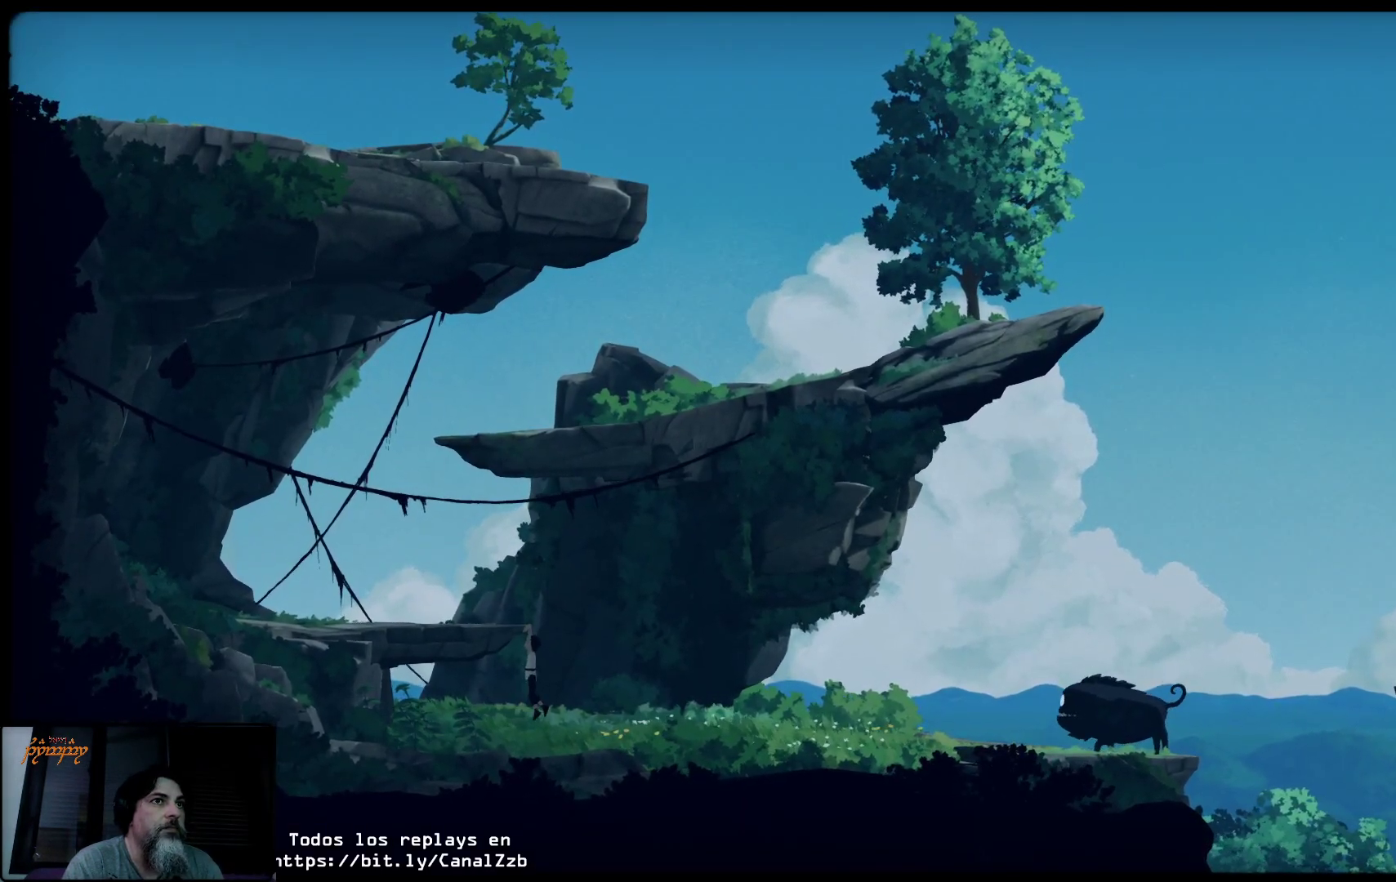
{"buttons": ["A"], "left_stick": "up", "right_stick": "center", "events": [[33, "left_stick", "up"], [317, "A", "down"], [367, "A", "up"], [500, "A", "down"]]}
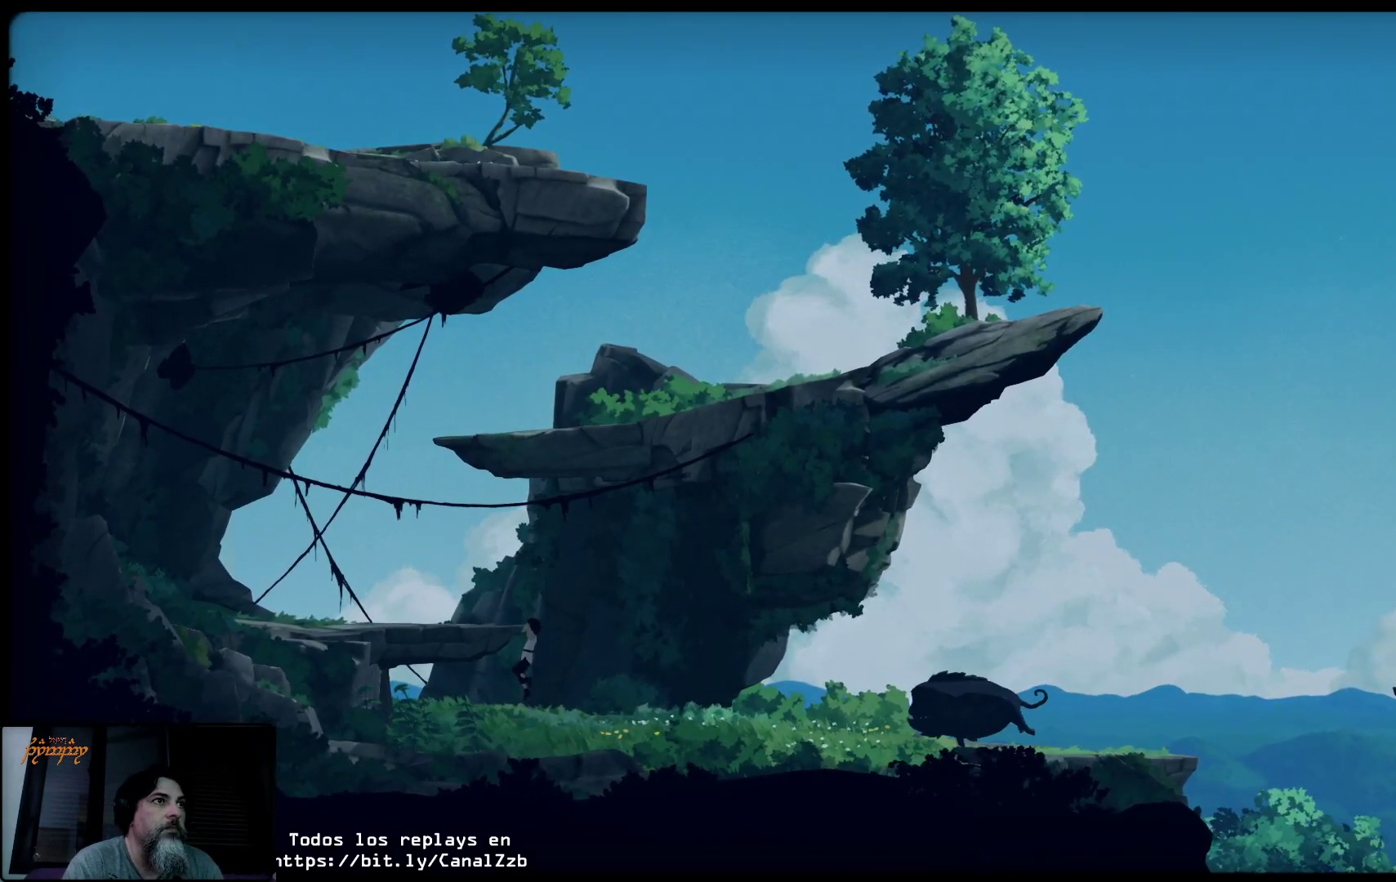
{"buttons": [], "left_stick": "up-left", "right_stick": "center", "events": [[100, "A", "up"], [283, "left_stick", "up-left"]]}
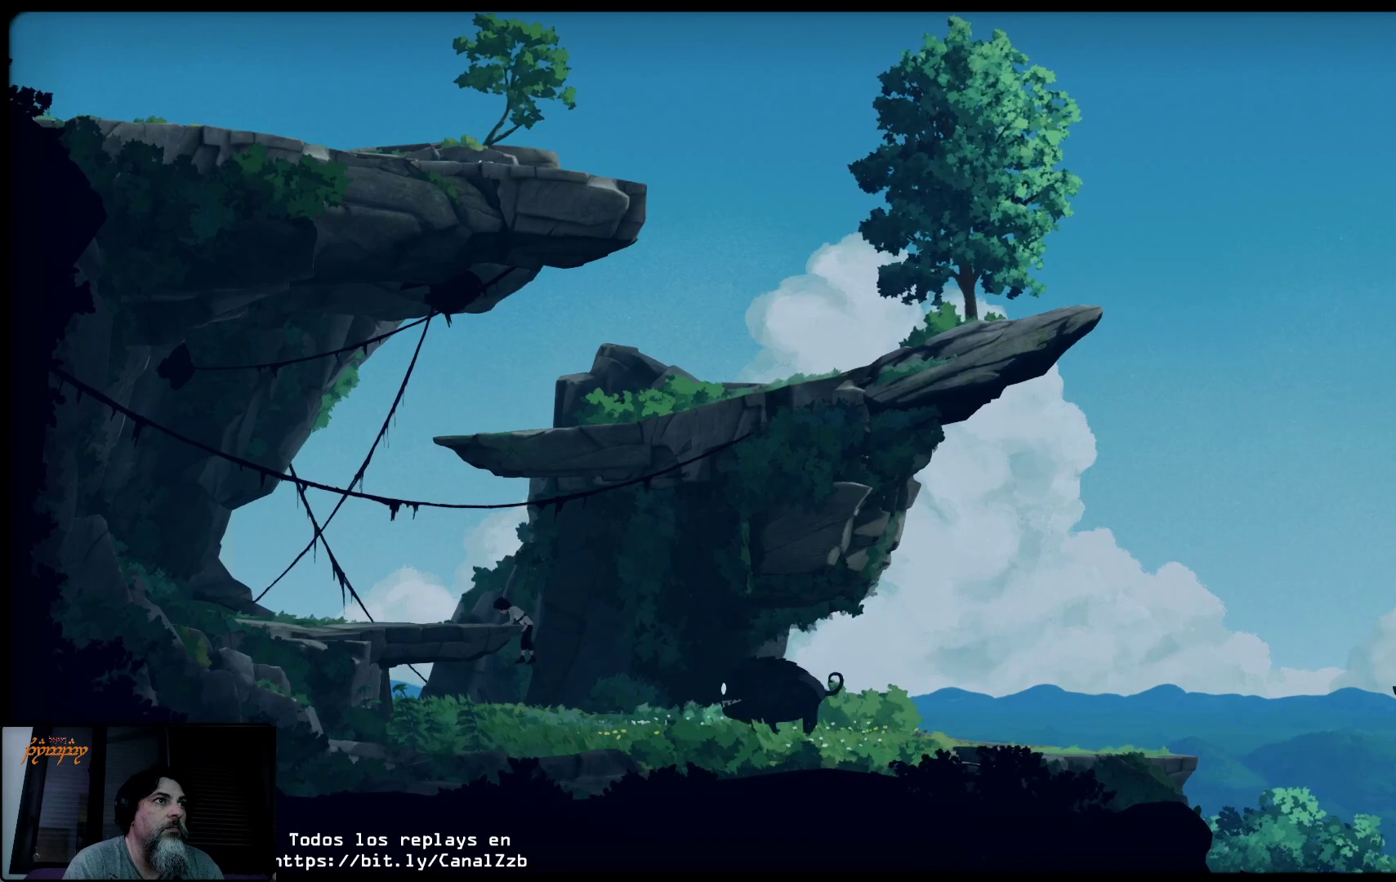
{"buttons": [], "left_stick": "up-left", "right_stick": "center", "events": []}
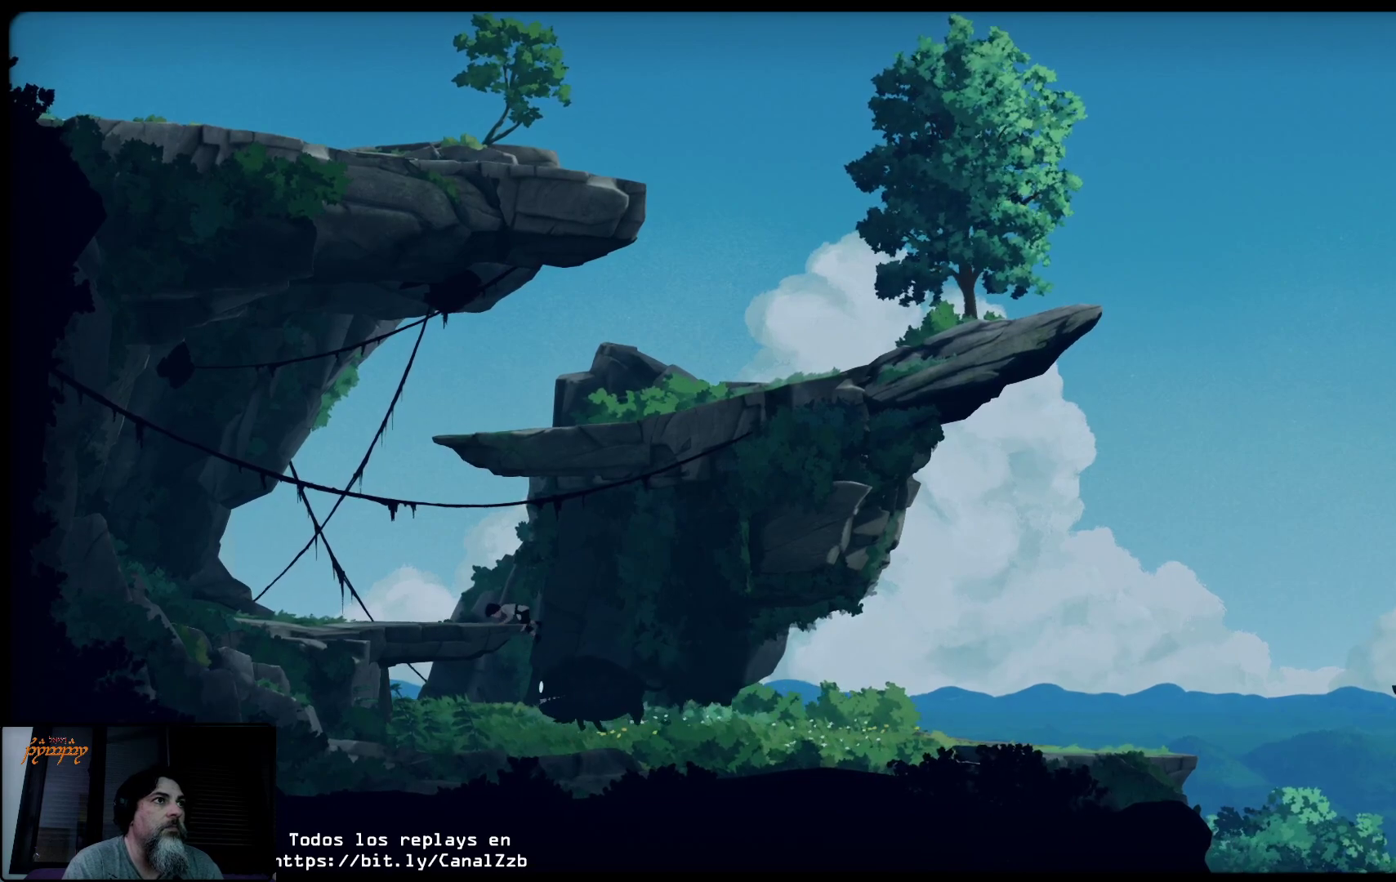
{"buttons": [], "left_stick": "right", "right_stick": "center", "events": [[317, "left_stick", "center"], [367, "left_stick", "right"]]}
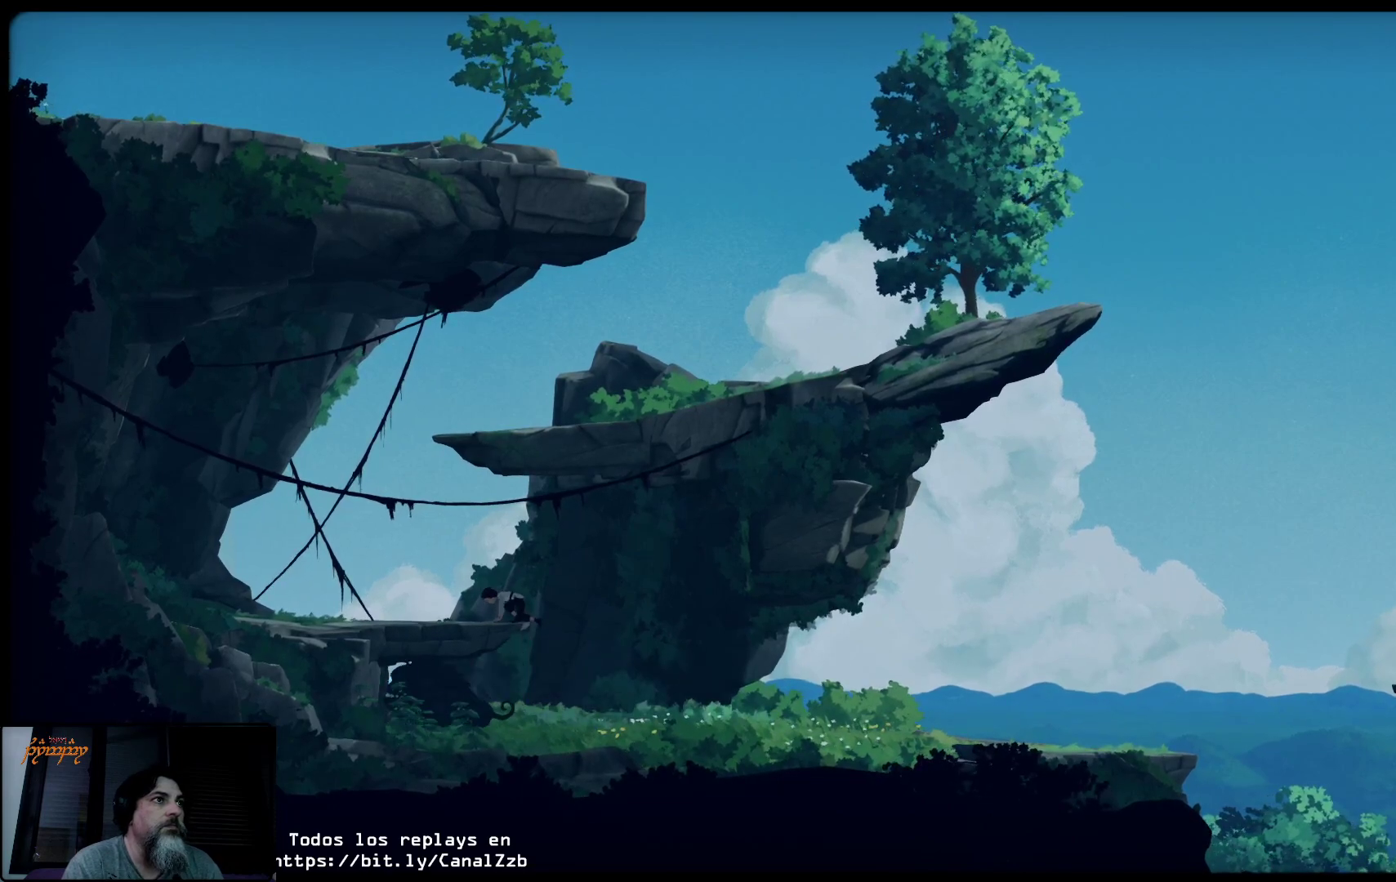
{"buttons": [], "left_stick": "right", "right_stick": "center", "events": []}
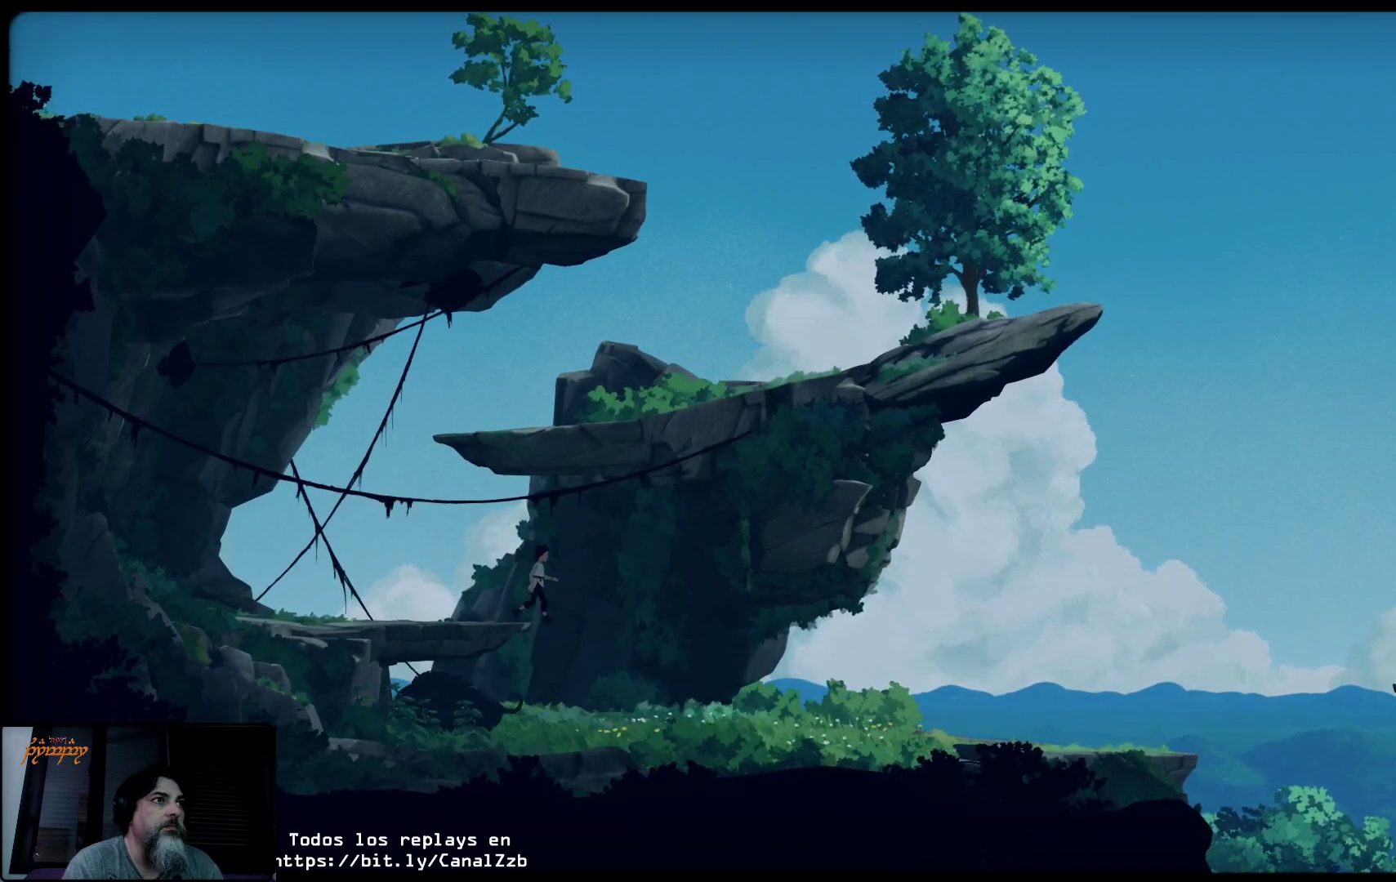
{"buttons": [], "left_stick": "right", "right_stick": "center", "events": [[83, "A", "down"], [433, "A", "up"]]}
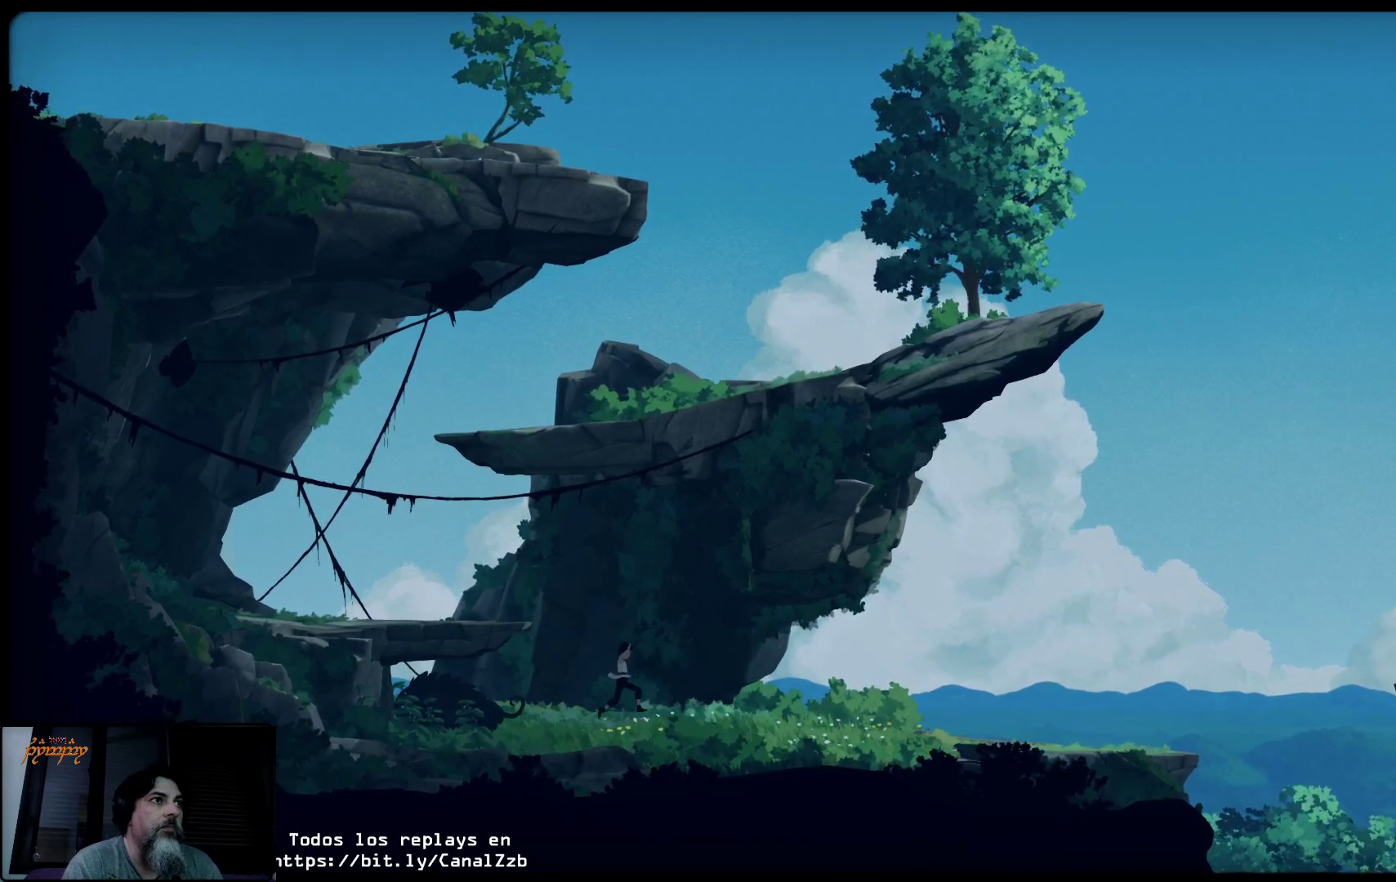
{"buttons": [], "left_stick": "right", "right_stick": "center", "events": []}
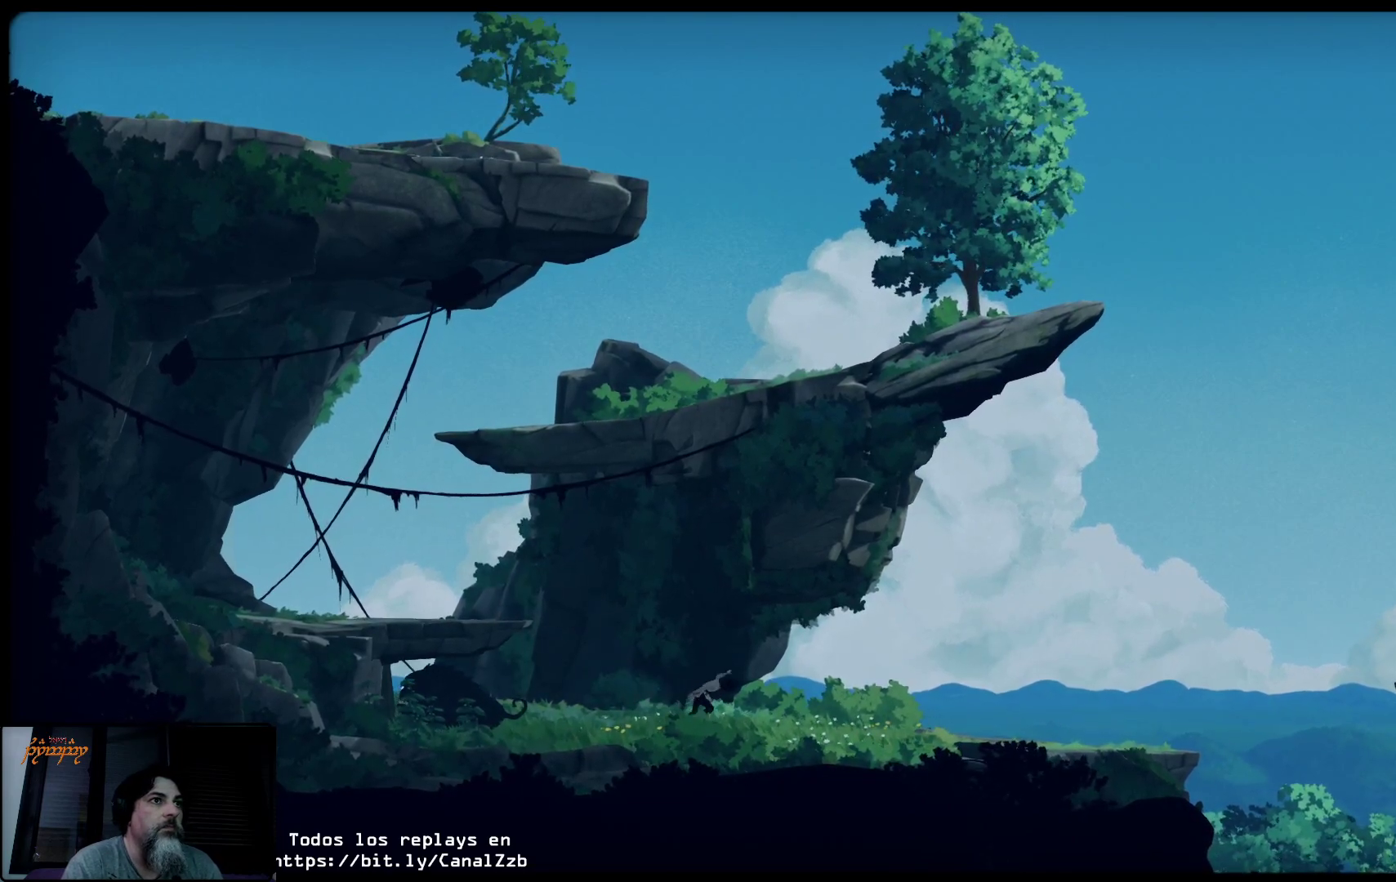
{"buttons": [], "left_stick": "right", "right_stick": "center", "events": []}
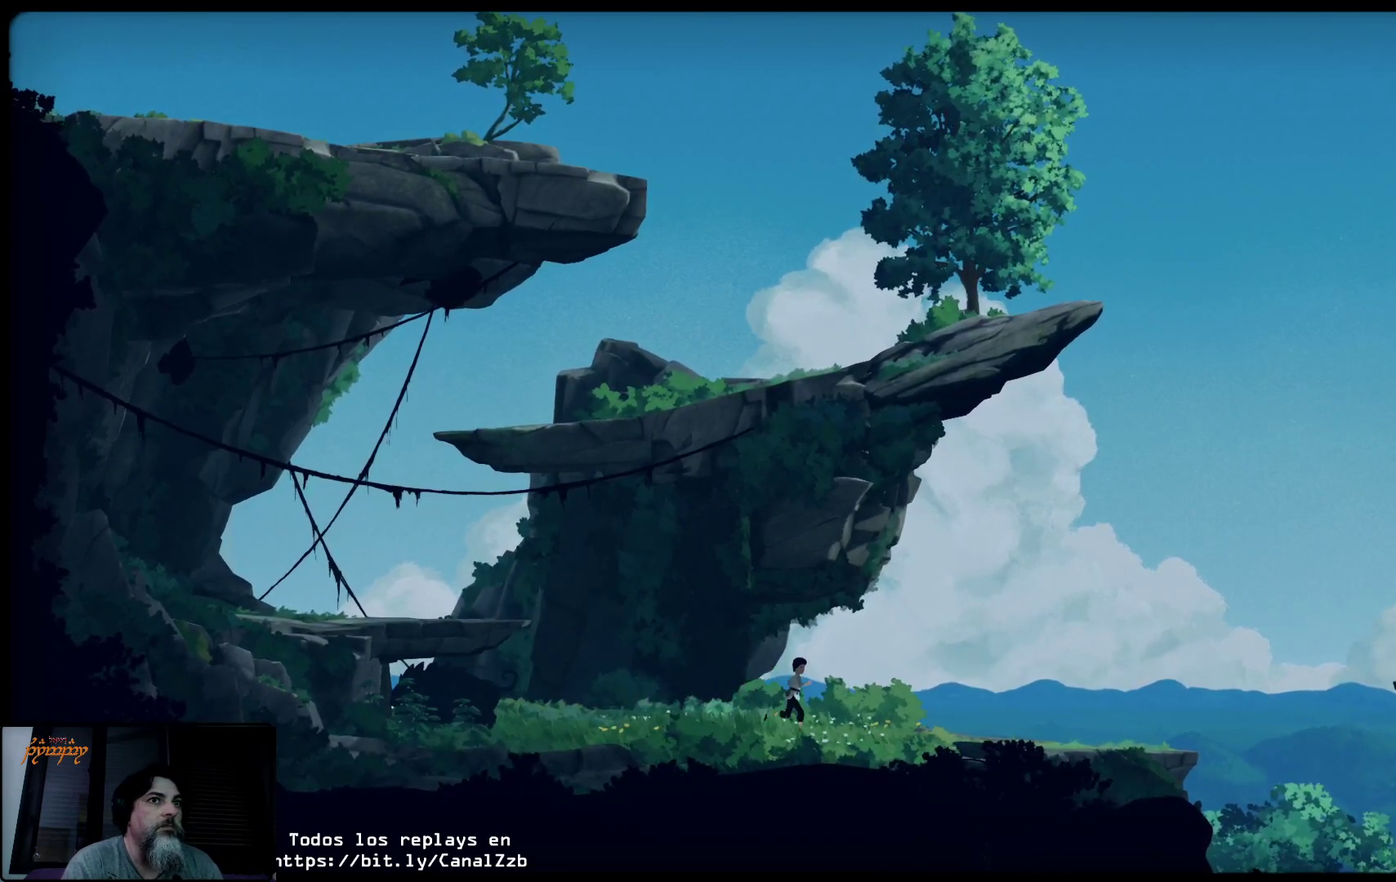
{"buttons": [], "left_stick": "right", "right_stick": "center", "events": []}
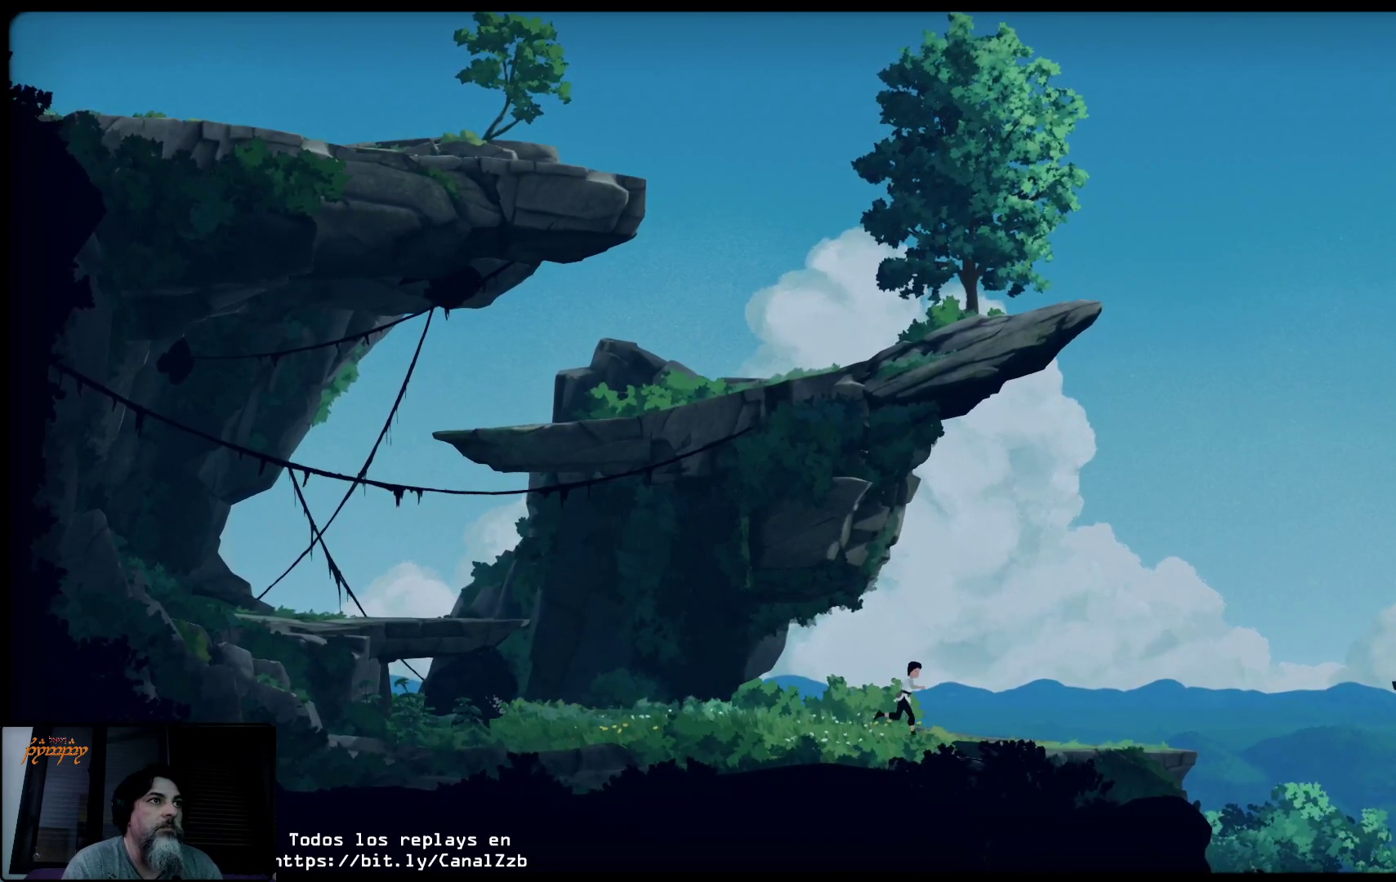
{"buttons": [], "left_stick": "right", "right_stick": "center", "events": []}
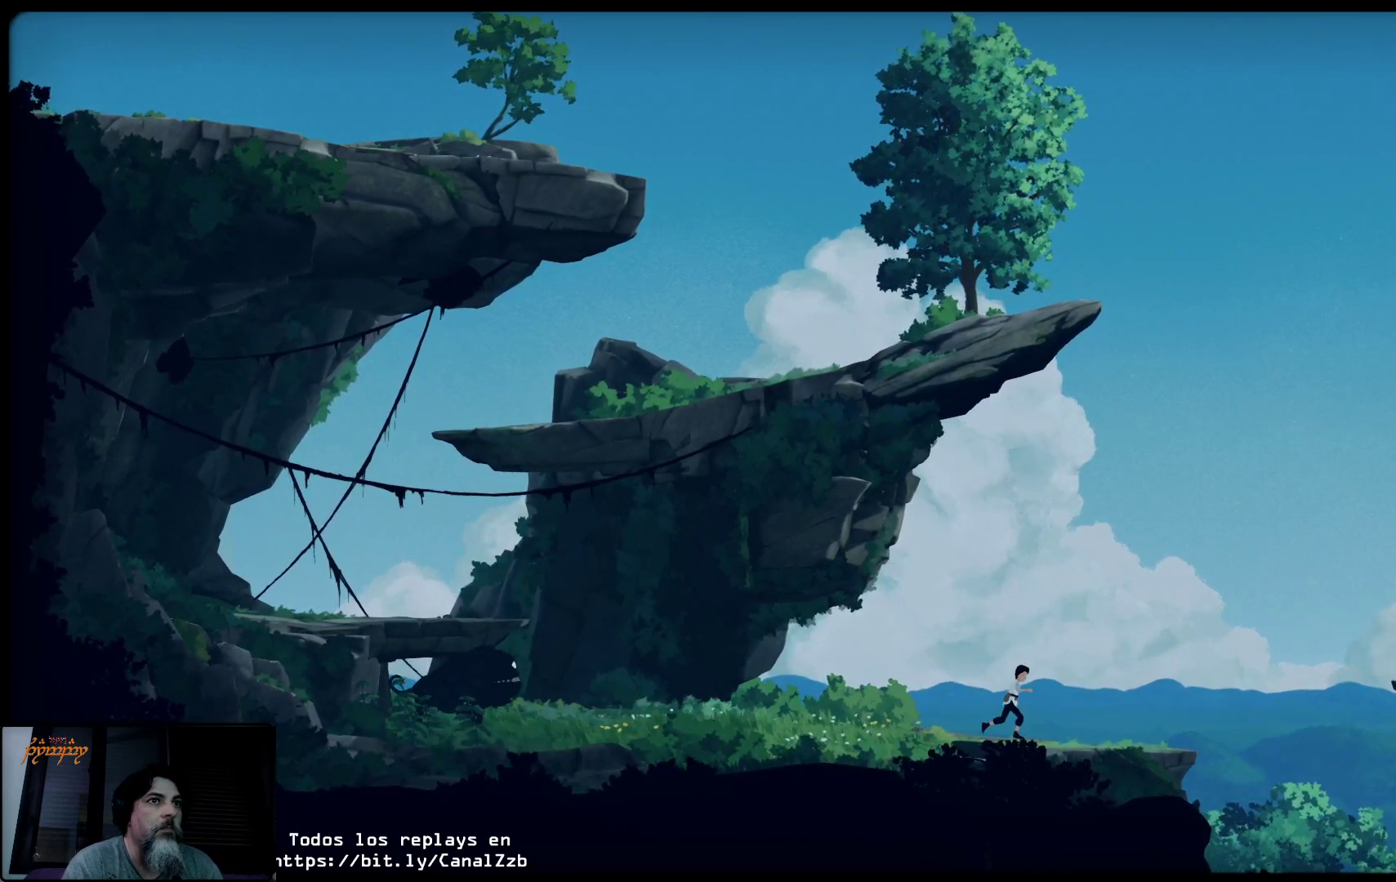
{"buttons": [], "left_stick": "right", "right_stick": "center", "events": []}
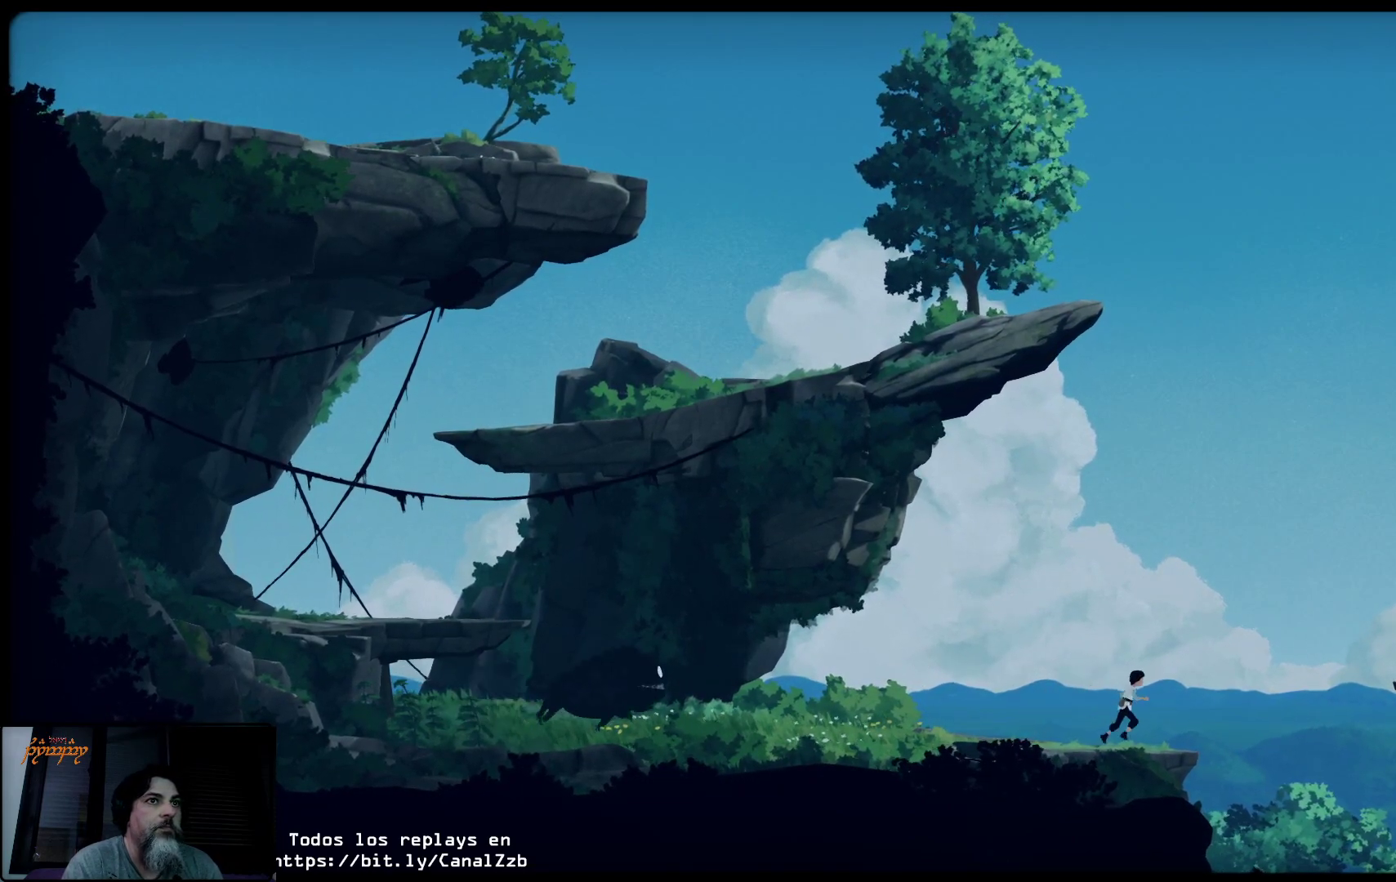
{"buttons": ["A"], "left_stick": "right", "right_stick": "center", "events": [[400, "A", "down"]]}
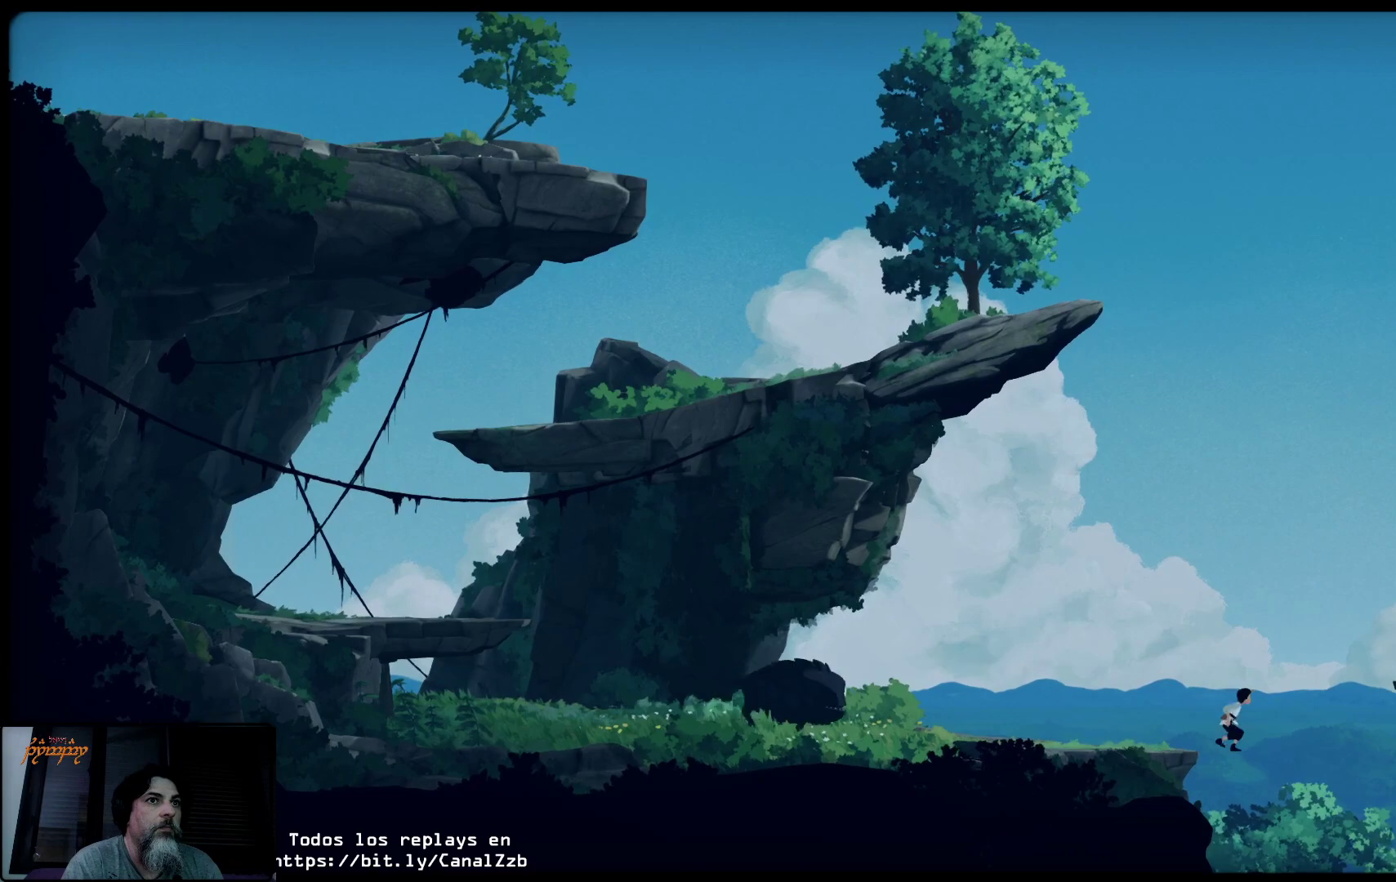
{"buttons": ["A"], "left_stick": "right", "right_stick": "center", "events": [[300, "A", "up"], [400, "A", "down"]]}
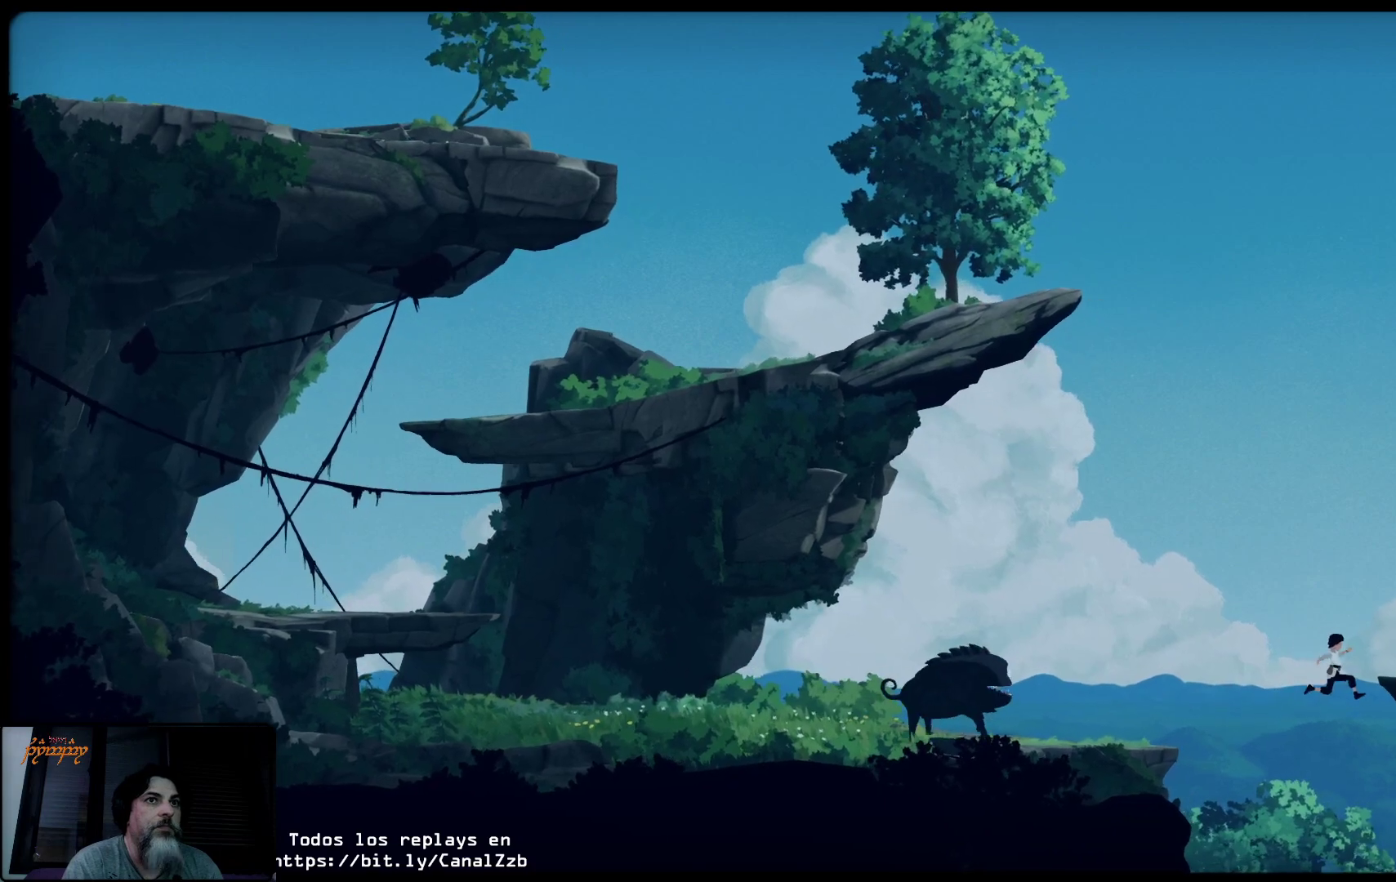
{"buttons": [], "left_stick": "up-right", "right_stick": "center", "events": [[283, "left_stick", "up-right"], [350, "A", "up"]]}
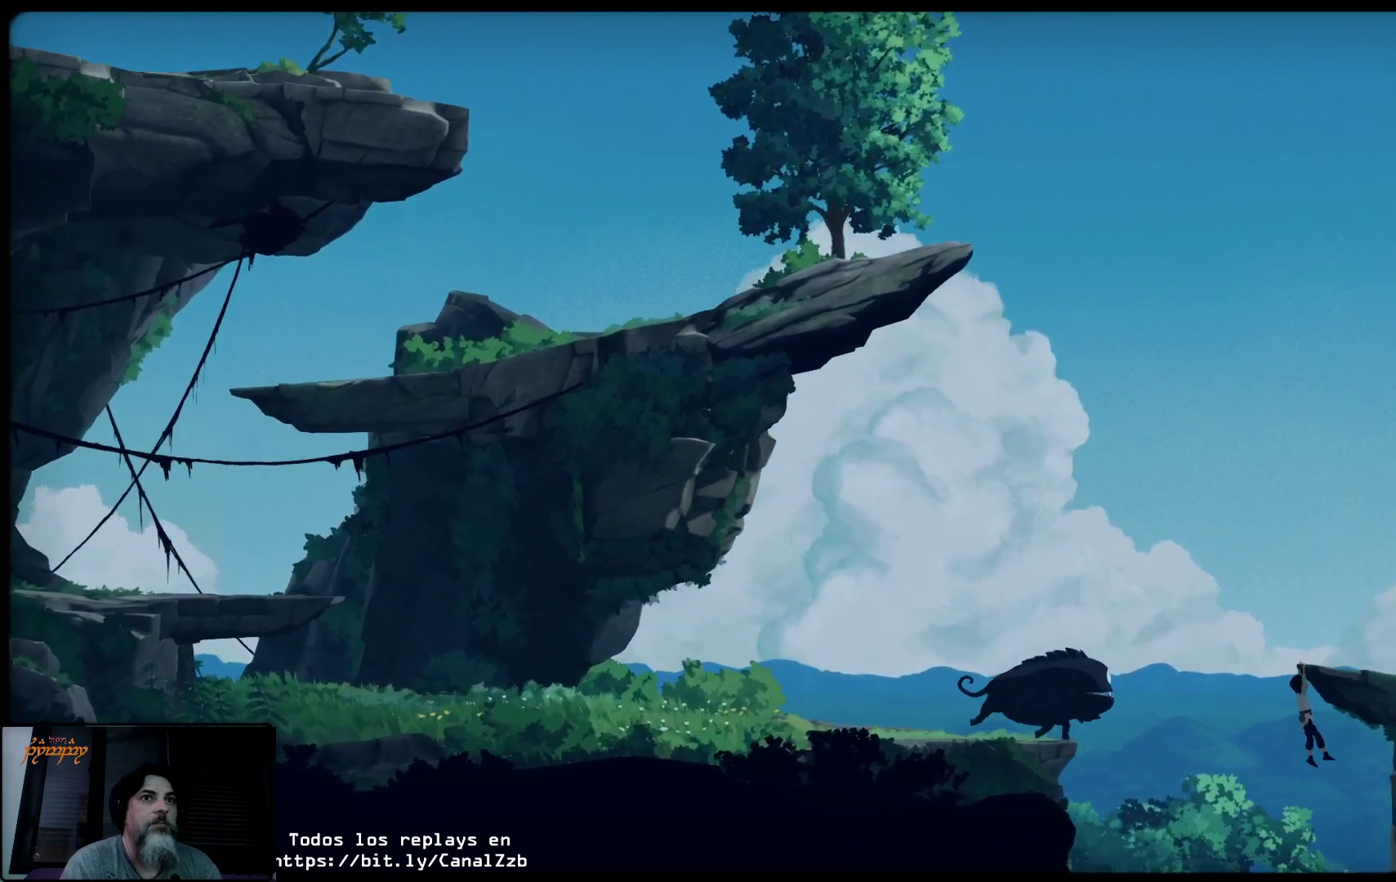
{"buttons": [], "left_stick": "up-right", "right_stick": "center", "events": []}
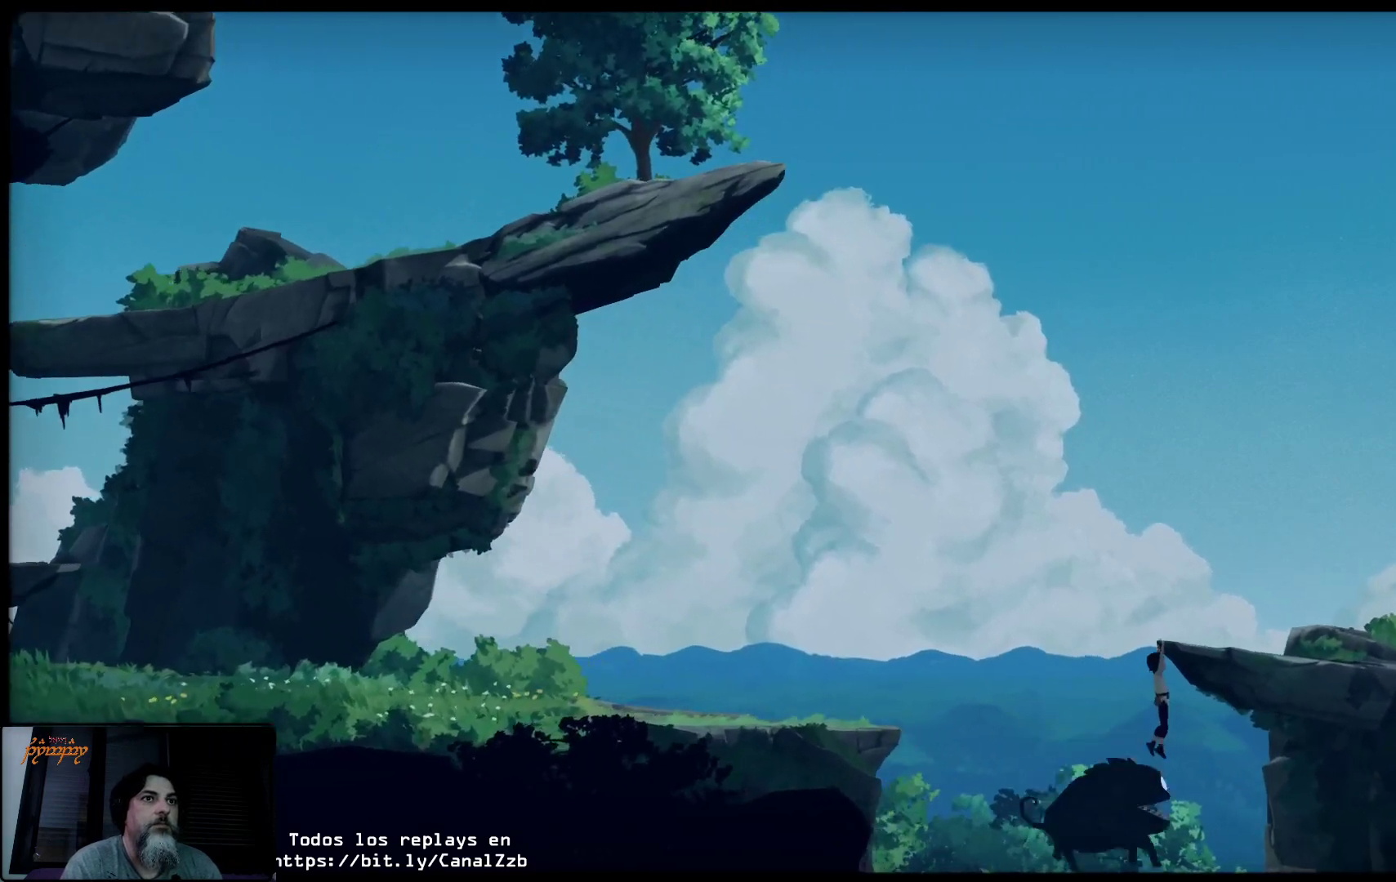
{"buttons": [], "left_stick": "up-right", "right_stick": "center", "events": []}
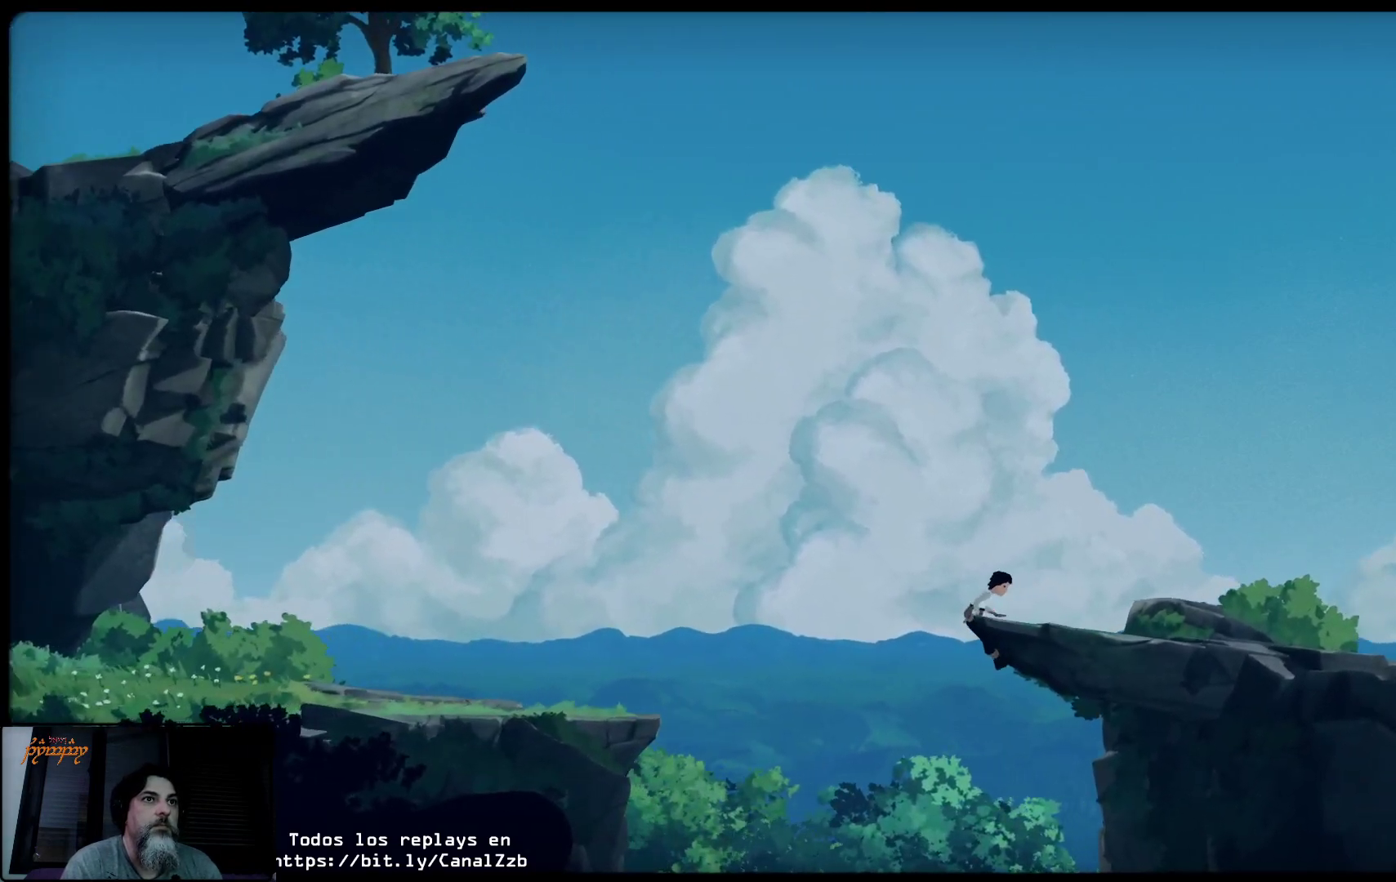
{"buttons": [], "left_stick": "right", "right_stick": "center", "events": [[300, "left_stick", "right"]]}
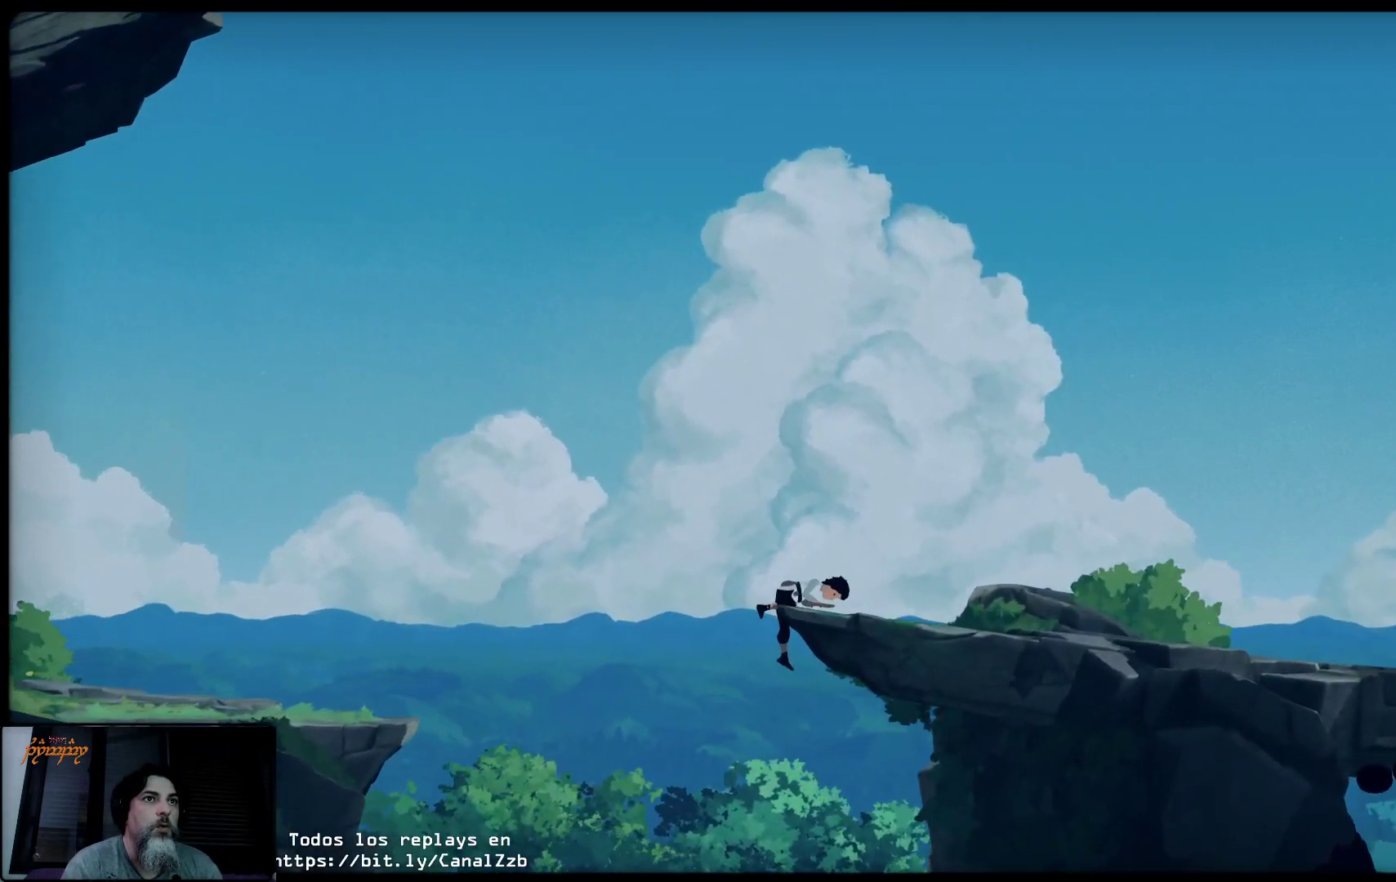
{"buttons": [], "left_stick": "right", "right_stick": "center", "events": []}
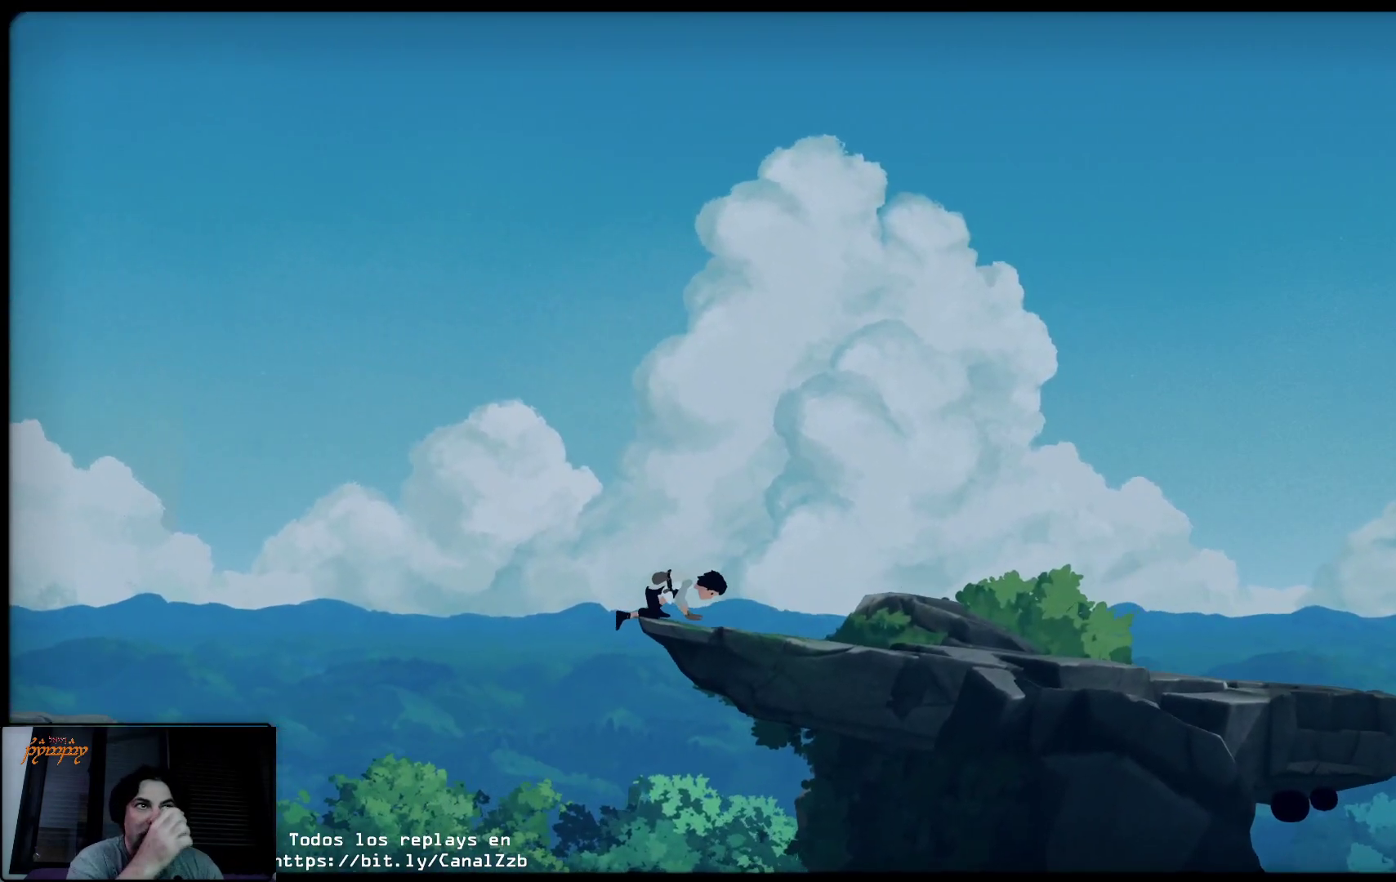
{"buttons": [], "left_stick": "right", "right_stick": "center", "events": []}
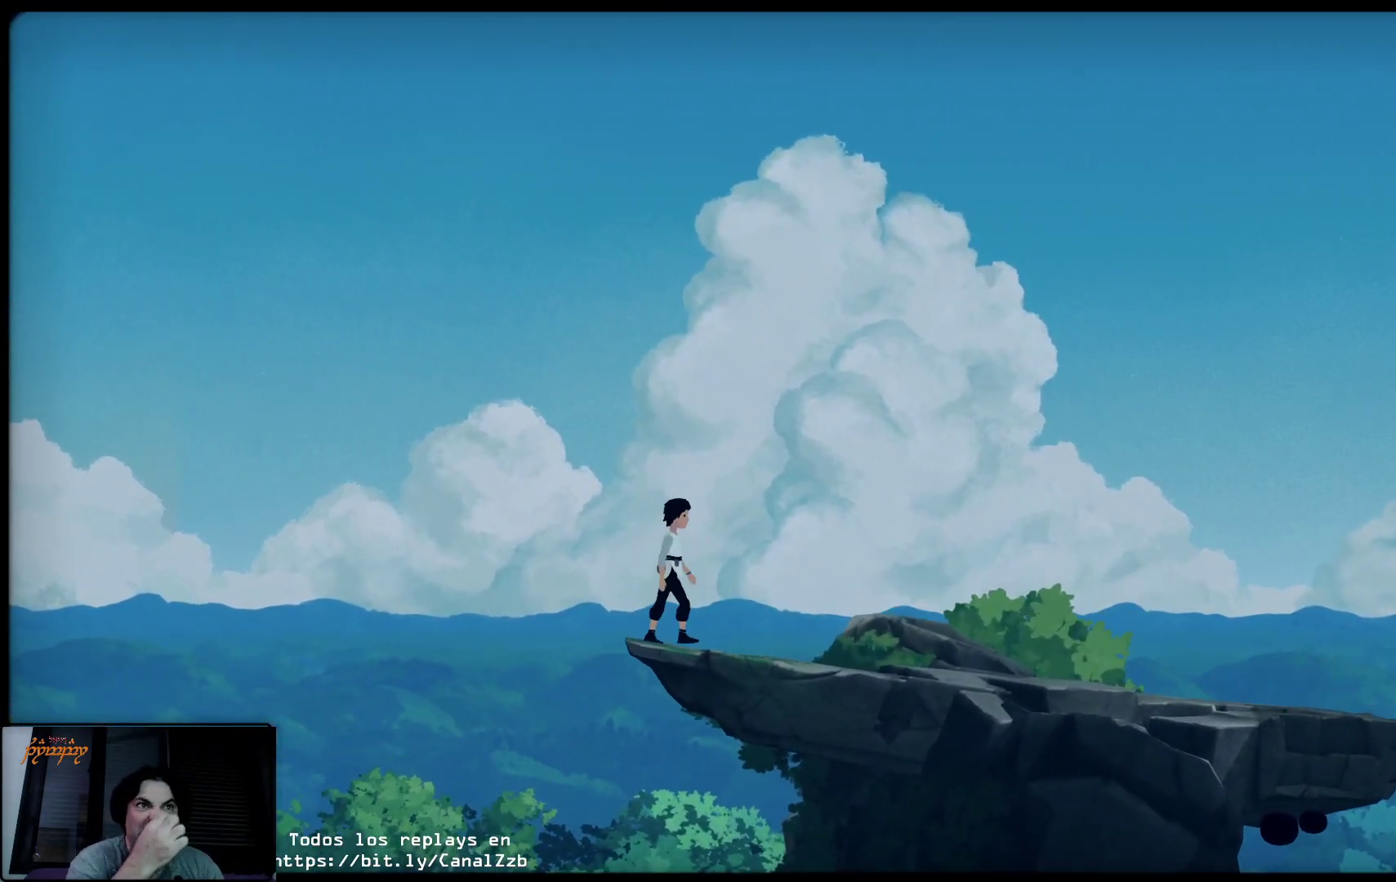
{"buttons": [], "left_stick": "right", "right_stick": "center", "events": []}
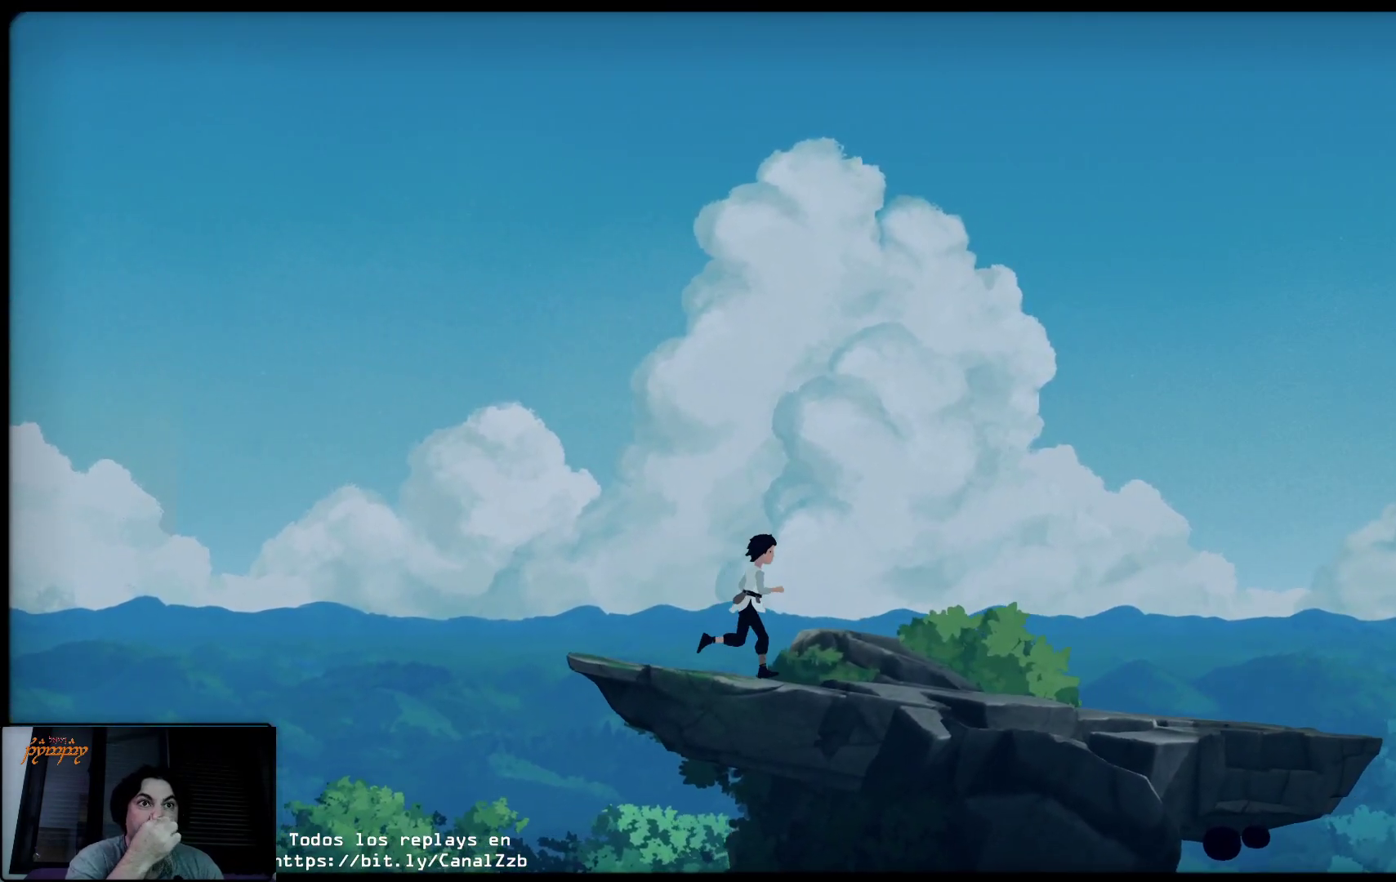
{"buttons": [], "left_stick": "right", "right_stick": "center", "events": []}
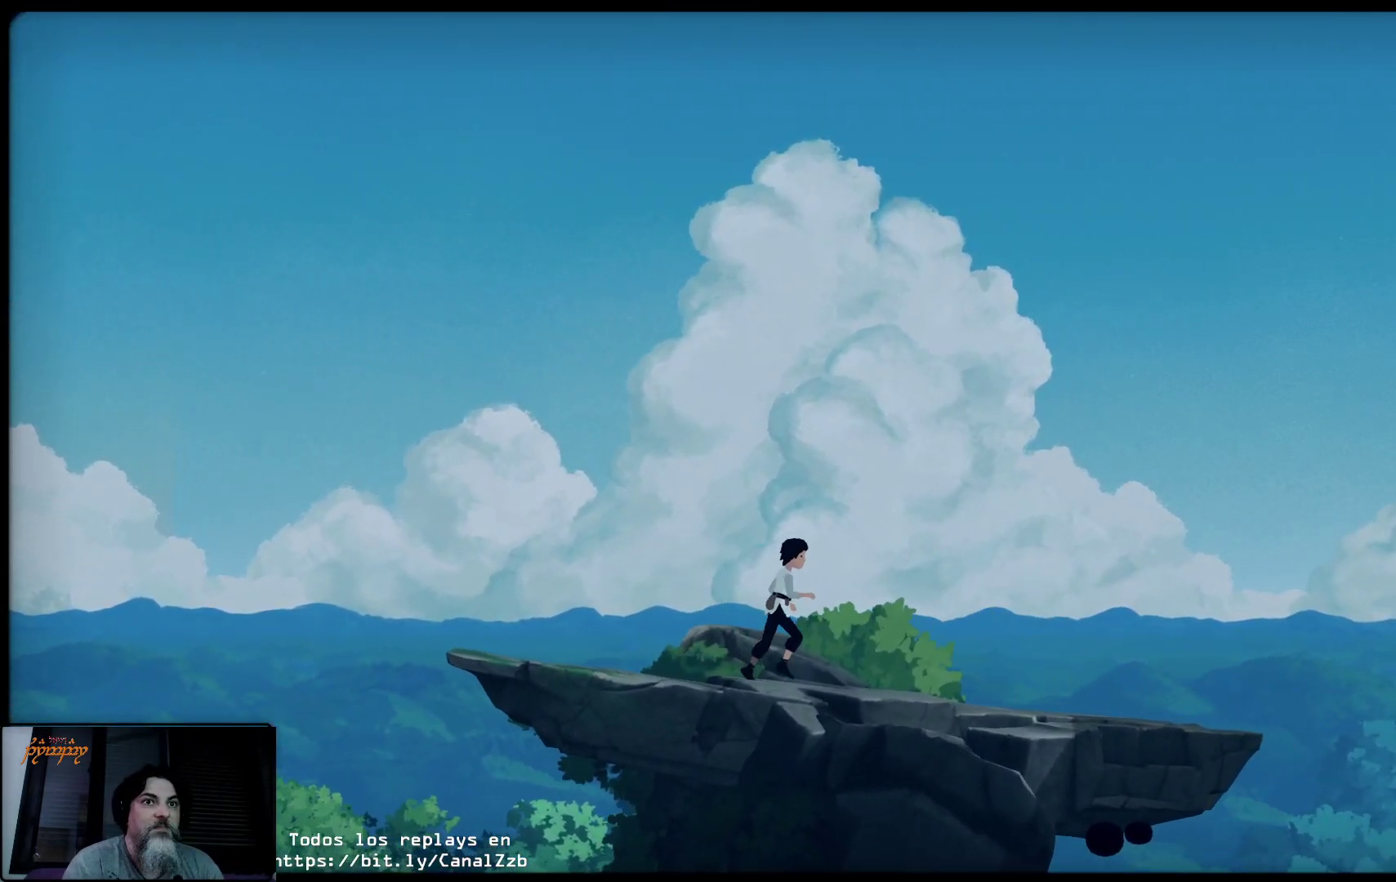
{"buttons": [], "left_stick": "right", "right_stick": "center", "events": []}
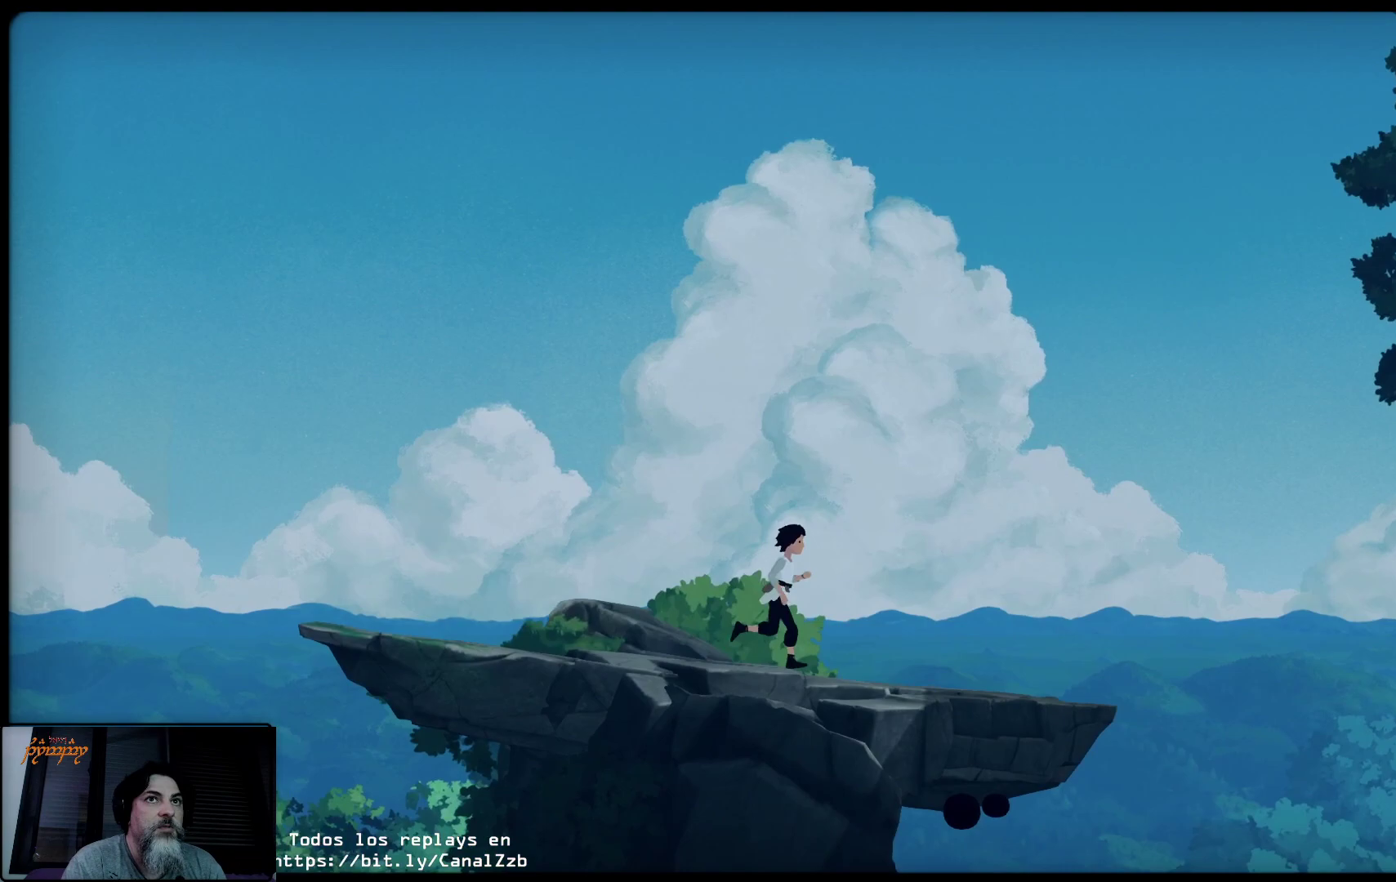
{"buttons": [], "left_stick": "right", "right_stick": "center", "events": []}